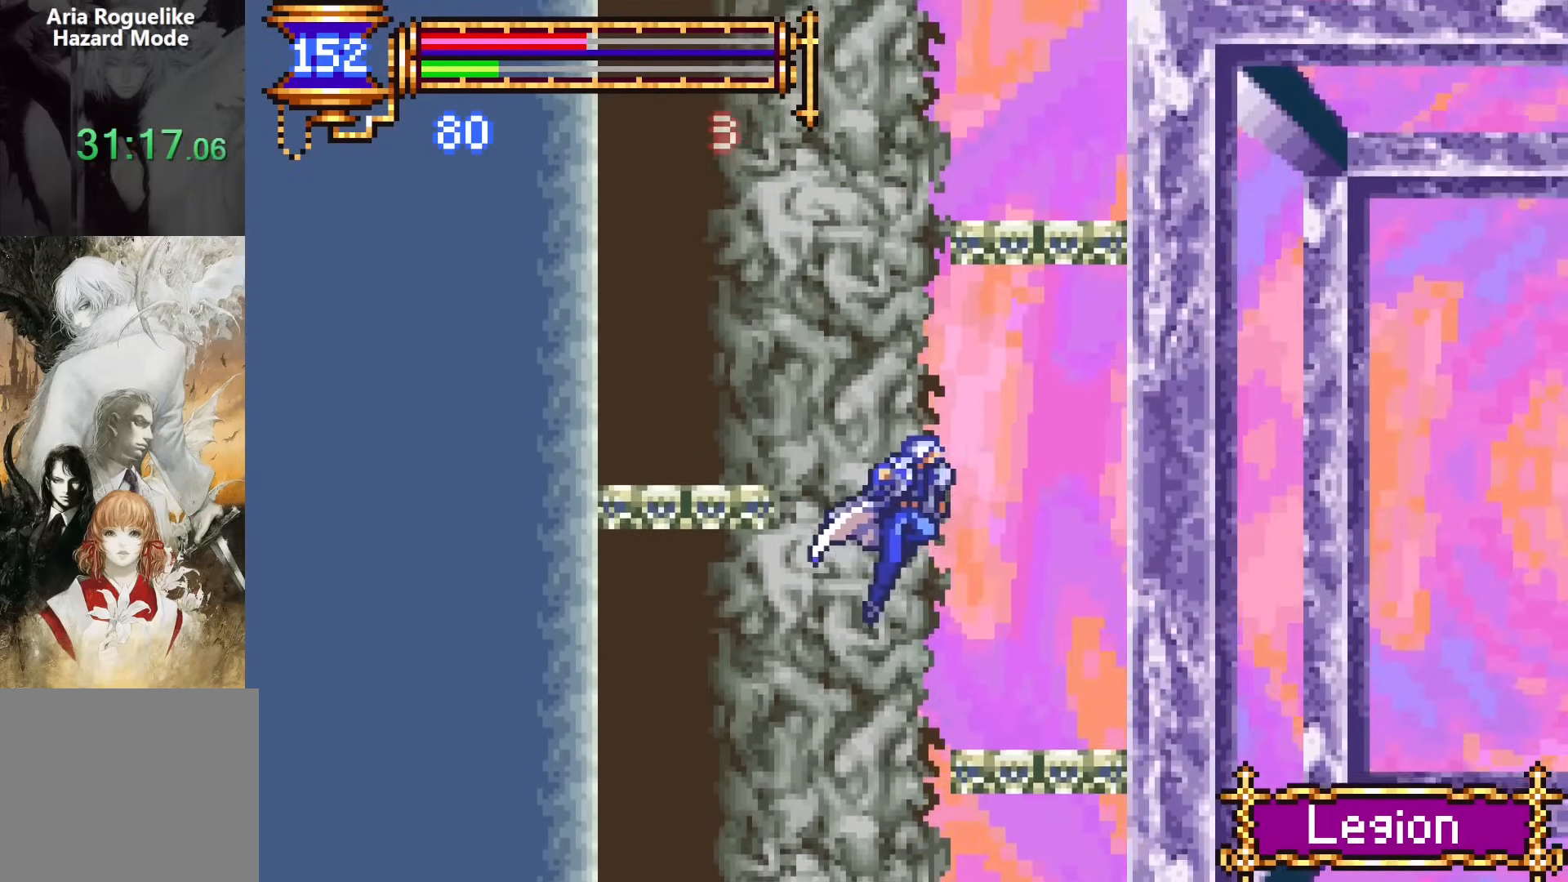
Gameplay with a controller (PlayStation layout); each line is a JSON object with the inputs held at the frame after it. "events" lists button and stick changes between this image and that frame as [ms after this image, input, new state], when the widget could be followed in between. Not read: L1 L3 R1 R3 left_stick right_stick.
{"buttons": ["CROSS", "DPAD_LEFT"], "events": [[100, "CROSS", "down"], [117, "DPAD_DOWN", "up"], [167, "CROSS", "up"], [183, "DPAD_RIGHT", "up"], [333, "CROSS", "down"], [400, "DPAD_LEFT", "down"]]}
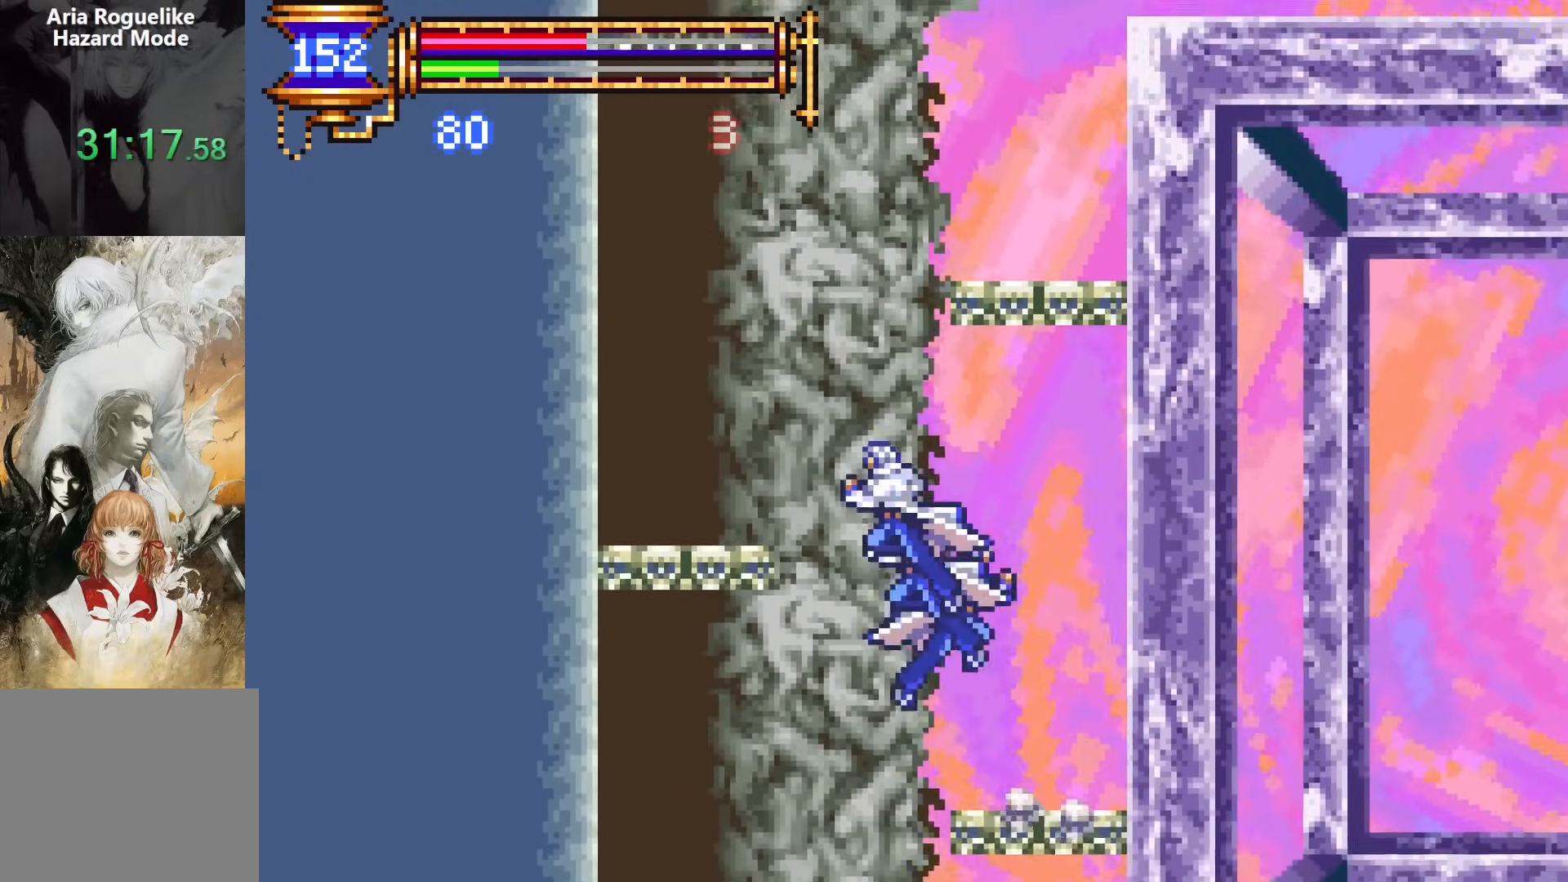
{"buttons": ["DPAD_RIGHT"], "events": [[17, "CROSS", "up"], [67, "CROSS", "down"], [233, "DPAD_DOWN", "down"], [250, "CROSS", "up"], [333, "CROSS", "down"], [350, "DPAD_DOWN", "up"], [400, "DPAD_LEFT", "up"], [450, "CROSS", "up"], [450, "DPAD_RIGHT", "down"]]}
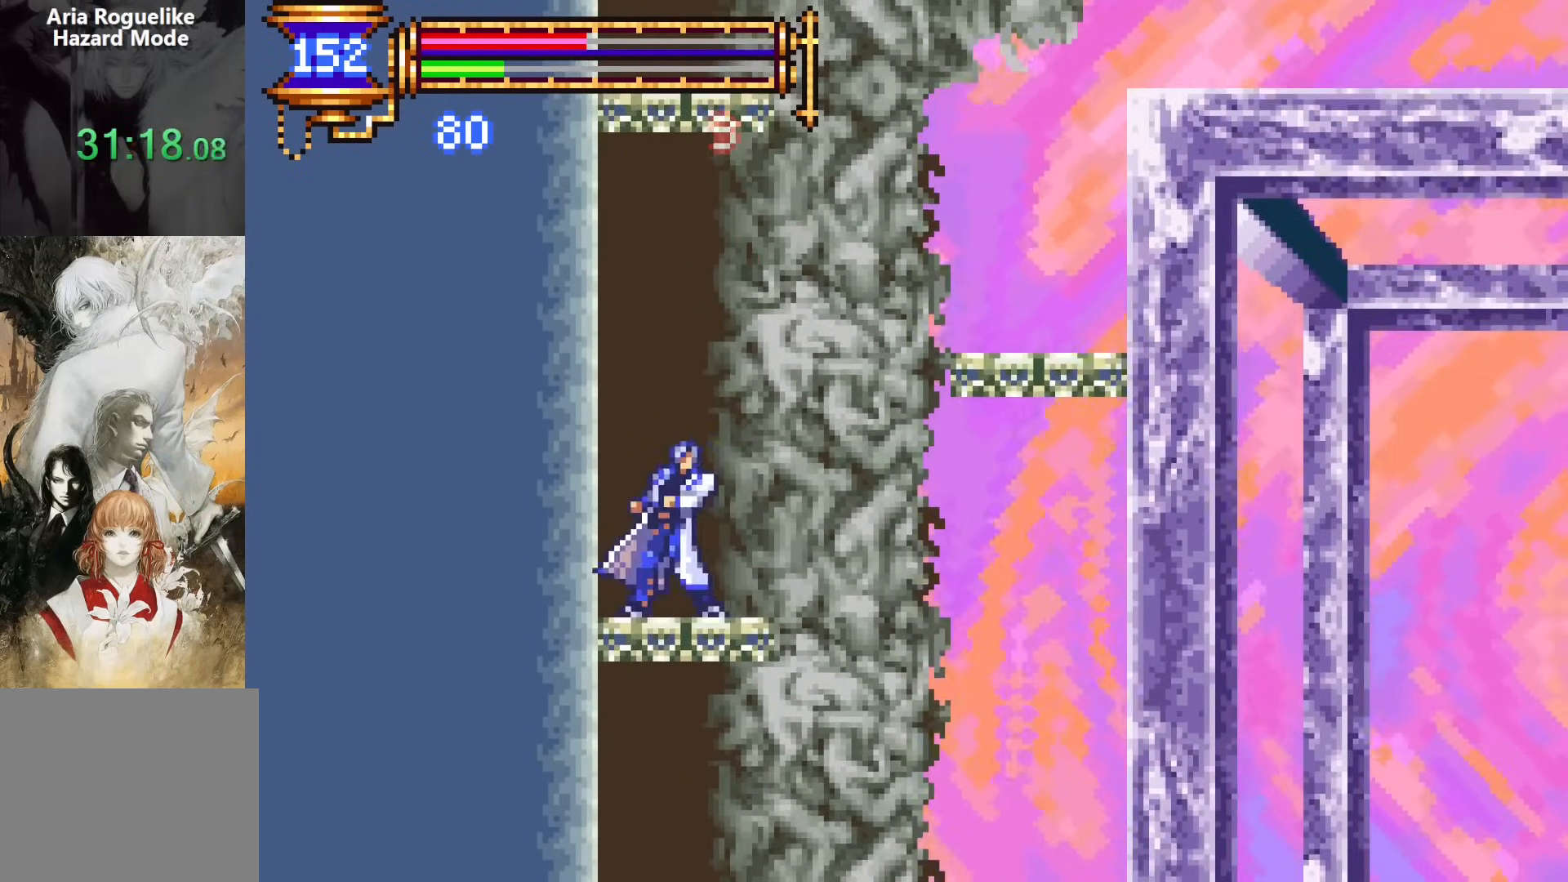
{"buttons": ["DPAD_DOWN", "DPAD_RIGHT"], "events": [[33, "CROSS", "down"], [217, "CROSS", "up"], [250, "CROSS", "down"], [450, "CROSS", "up"], [483, "DPAD_DOWN", "down"]]}
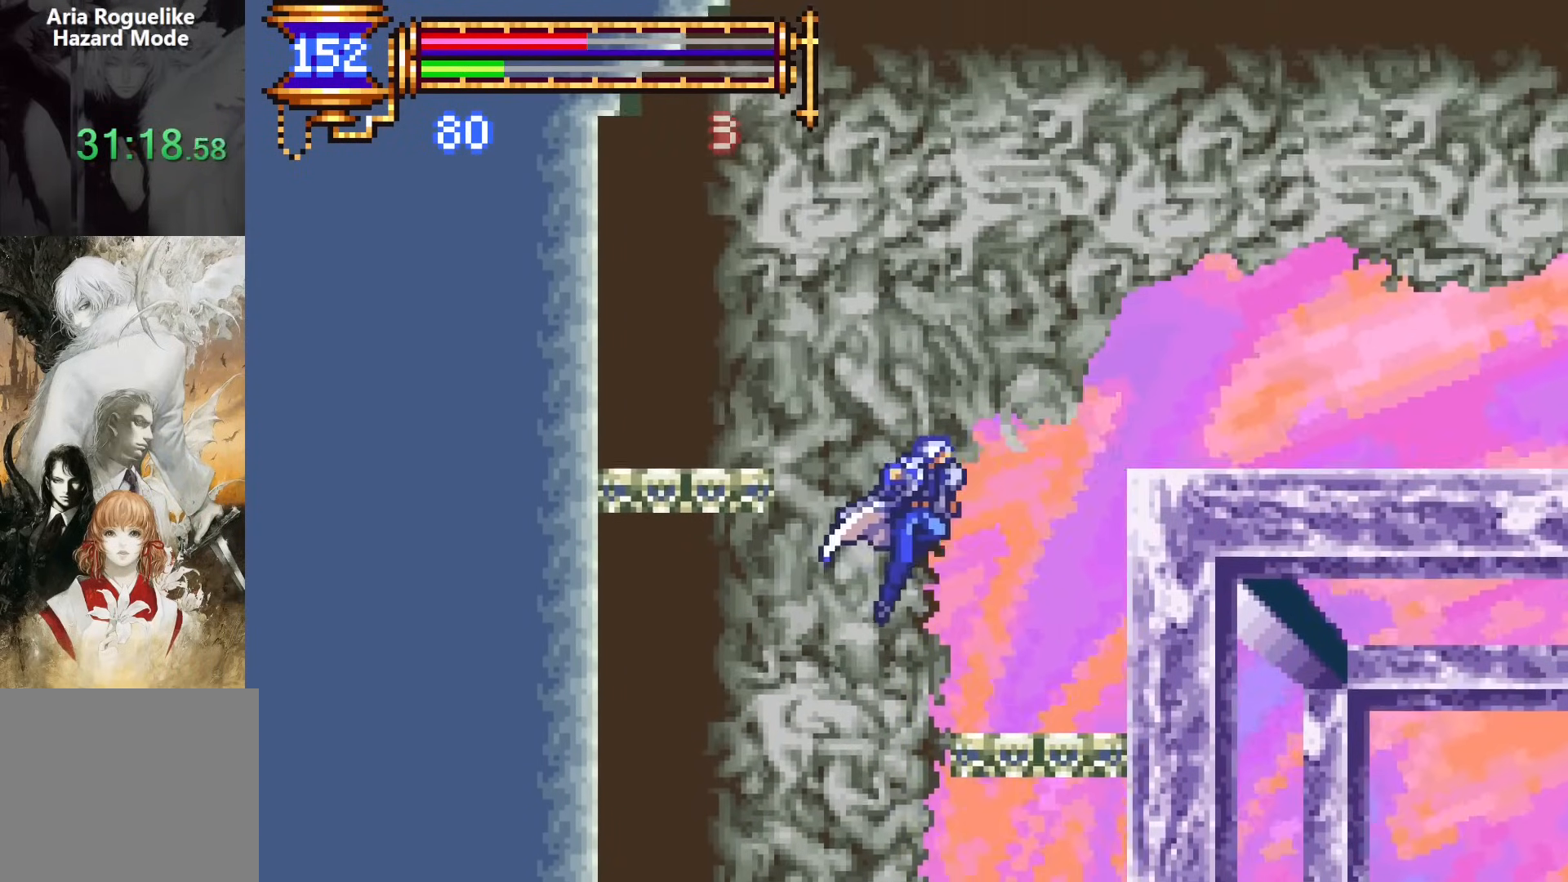
{"buttons": ["CROSS", "DPAD_RIGHT"], "events": [[50, "CROSS", "down"], [67, "DPAD_DOWN", "up"], [133, "CROSS", "up"], [217, "CROSS", "down"]]}
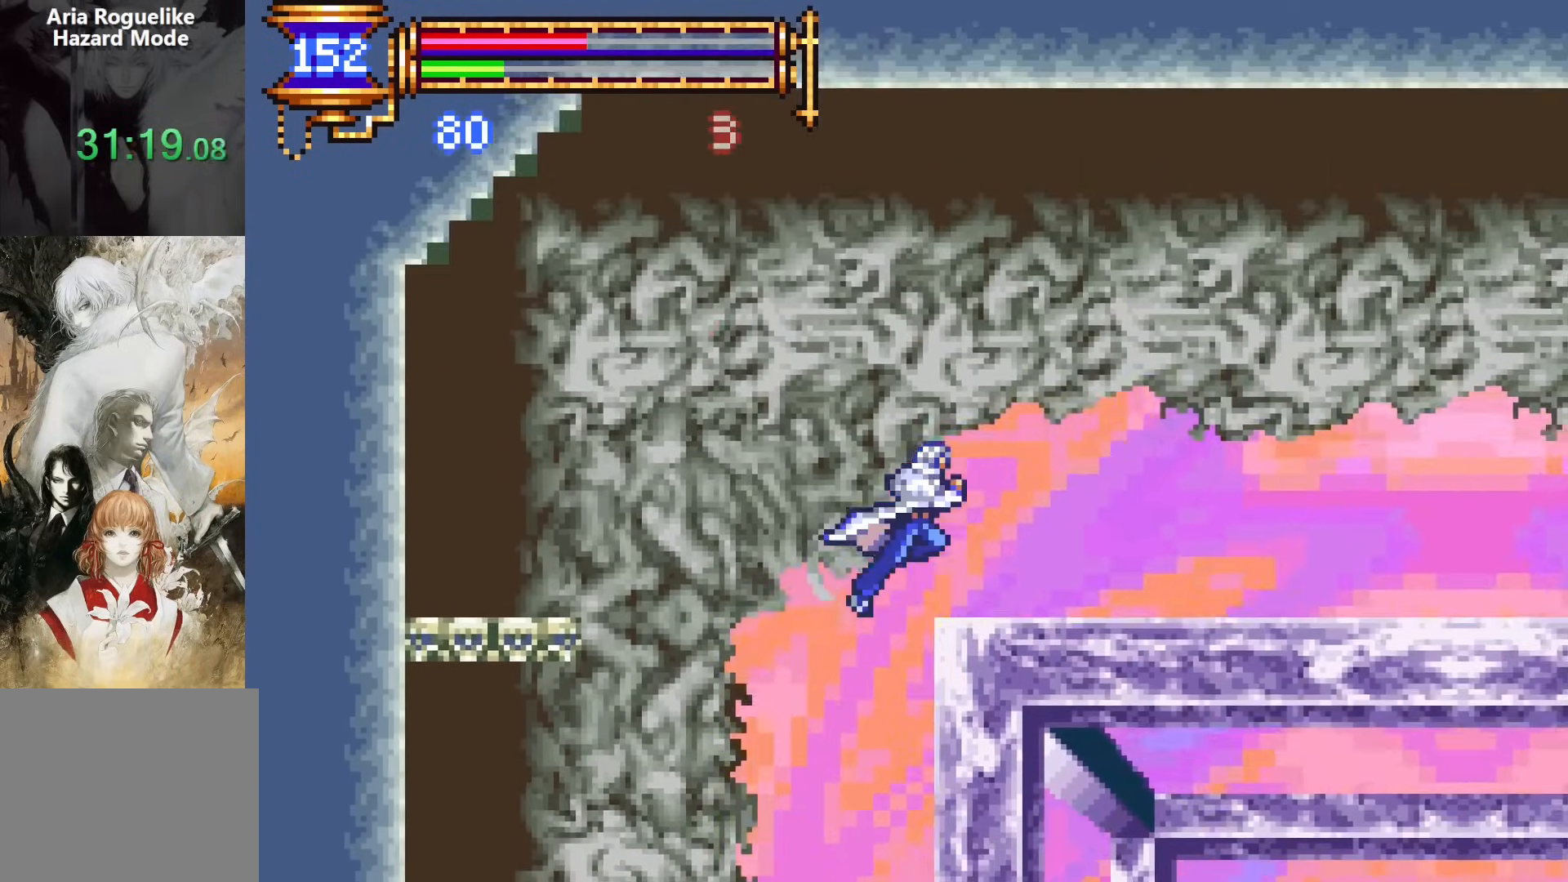
{"buttons": [], "events": [[17, "CROSS", "up"], [117, "START", "down"], [217, "DPAD_RIGHT", "up"], [267, "START", "up"], [417, "DPAD_DOWN", "down"], [500, "DPAD_DOWN", "up"]]}
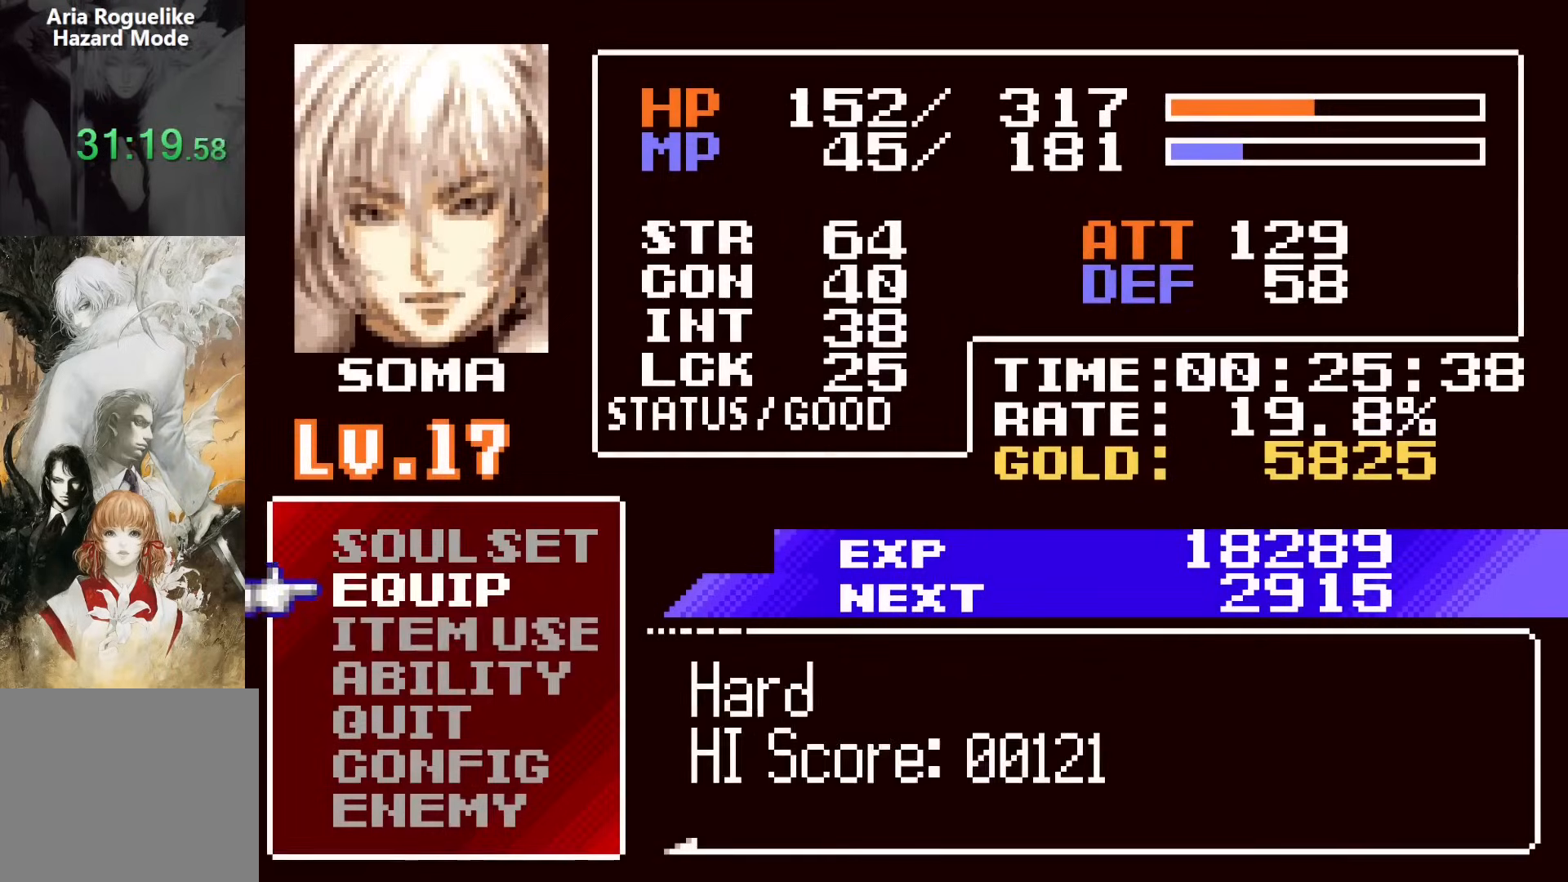
{"buttons": [], "events": [[50, "DPAD_DOWN", "down"], [117, "CROSS", "down"], [200, "DPAD_DOWN", "up"], [233, "CROSS", "up"]]}
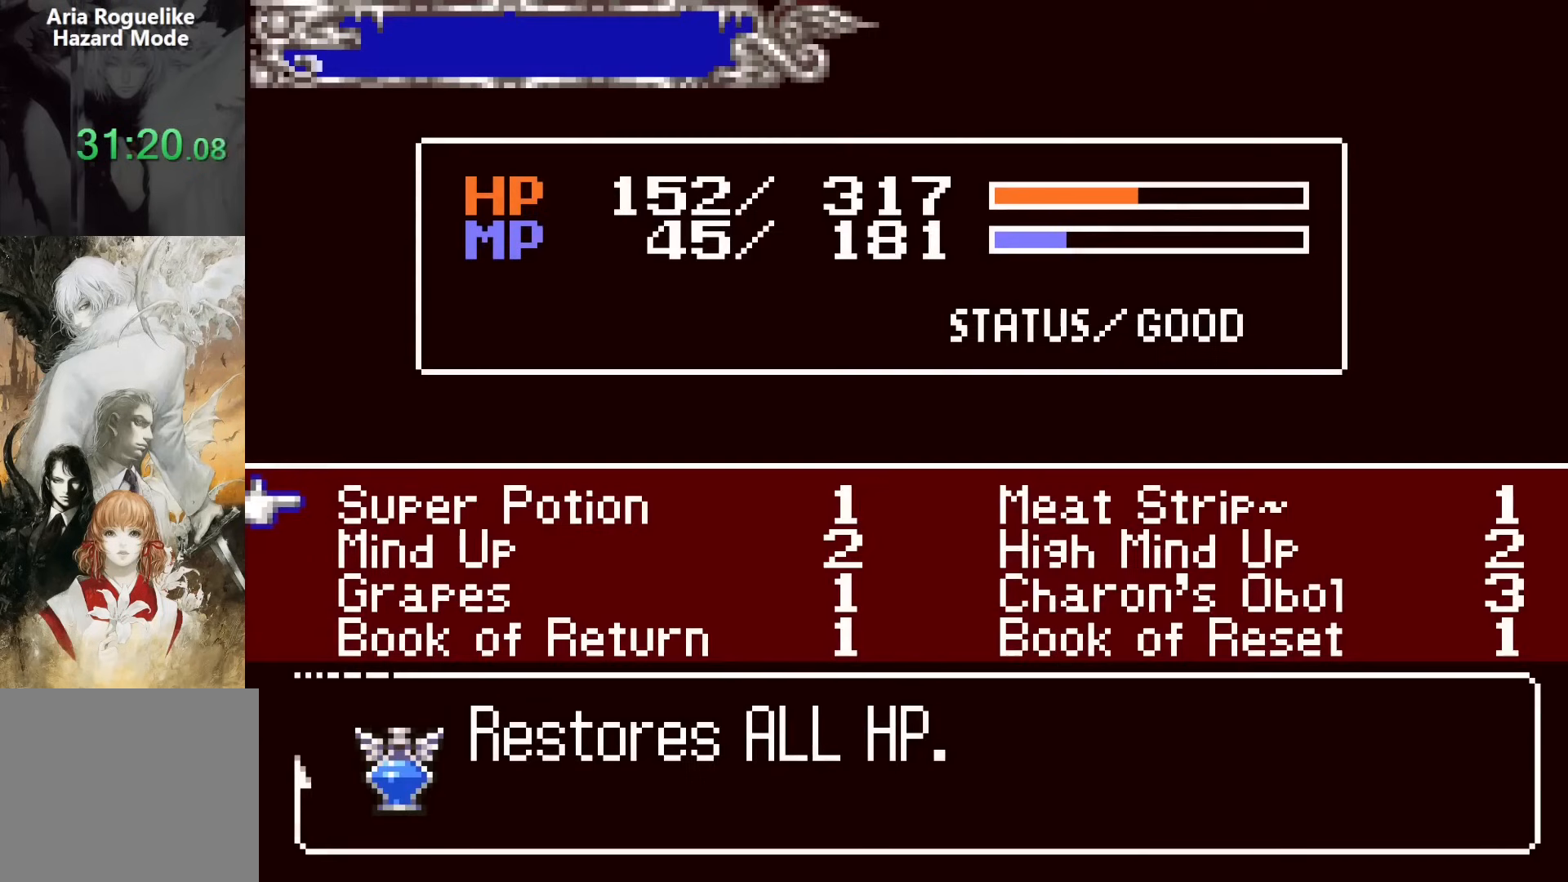
{"buttons": [], "events": []}
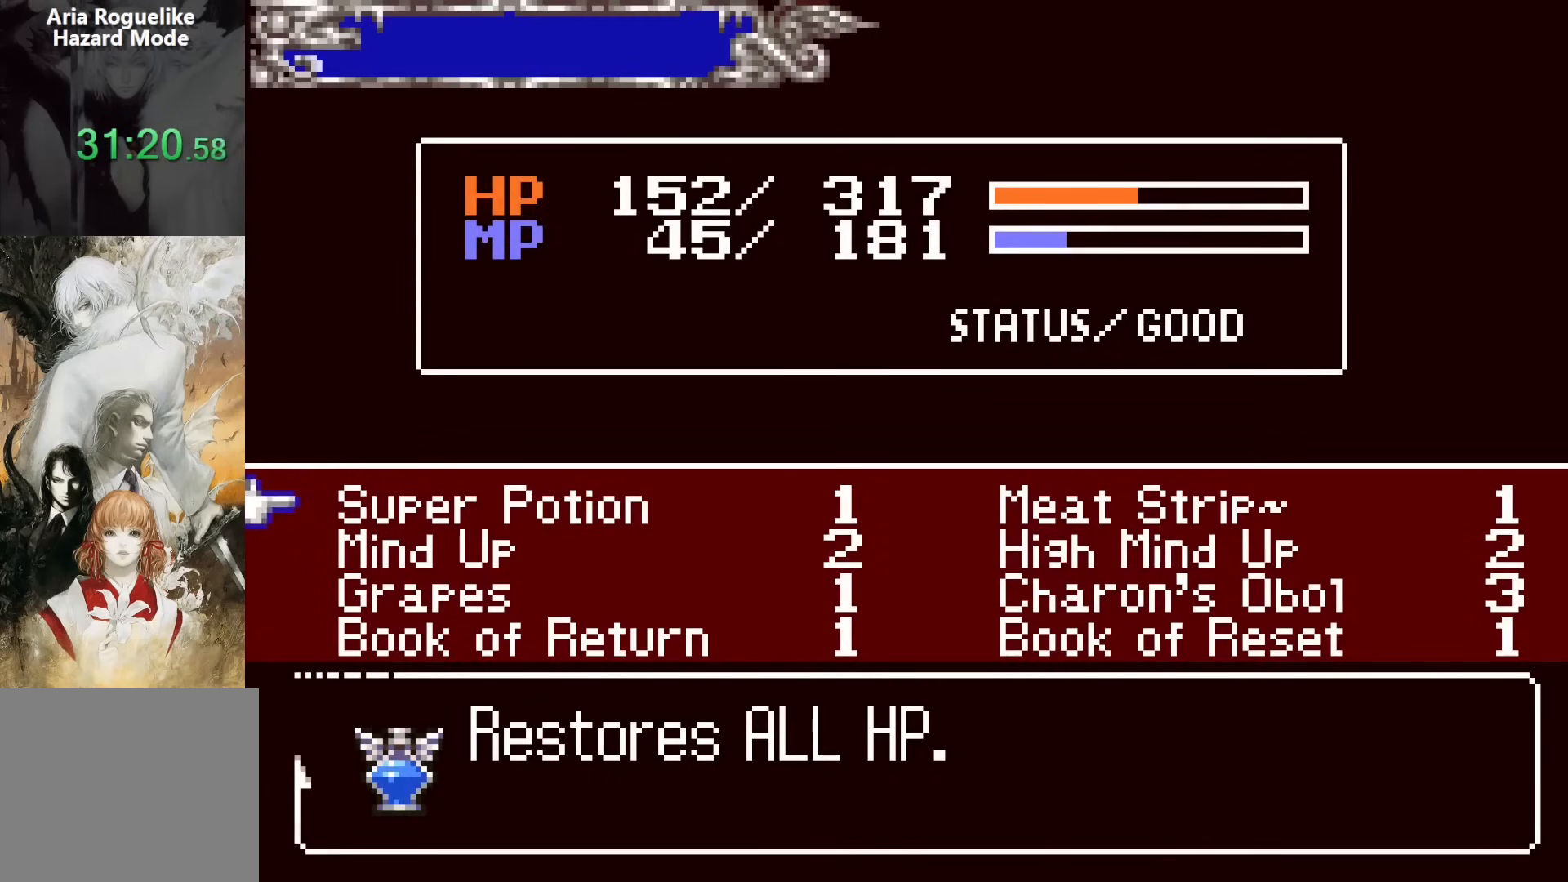
{"buttons": ["DPAD_RIGHT"], "events": [[17, "DPAD_DOWN", "down"], [67, "DPAD_DOWN", "up"], [300, "DPAD_UP", "down"], [367, "DPAD_UP", "up"], [433, "DPAD_RIGHT", "down"]]}
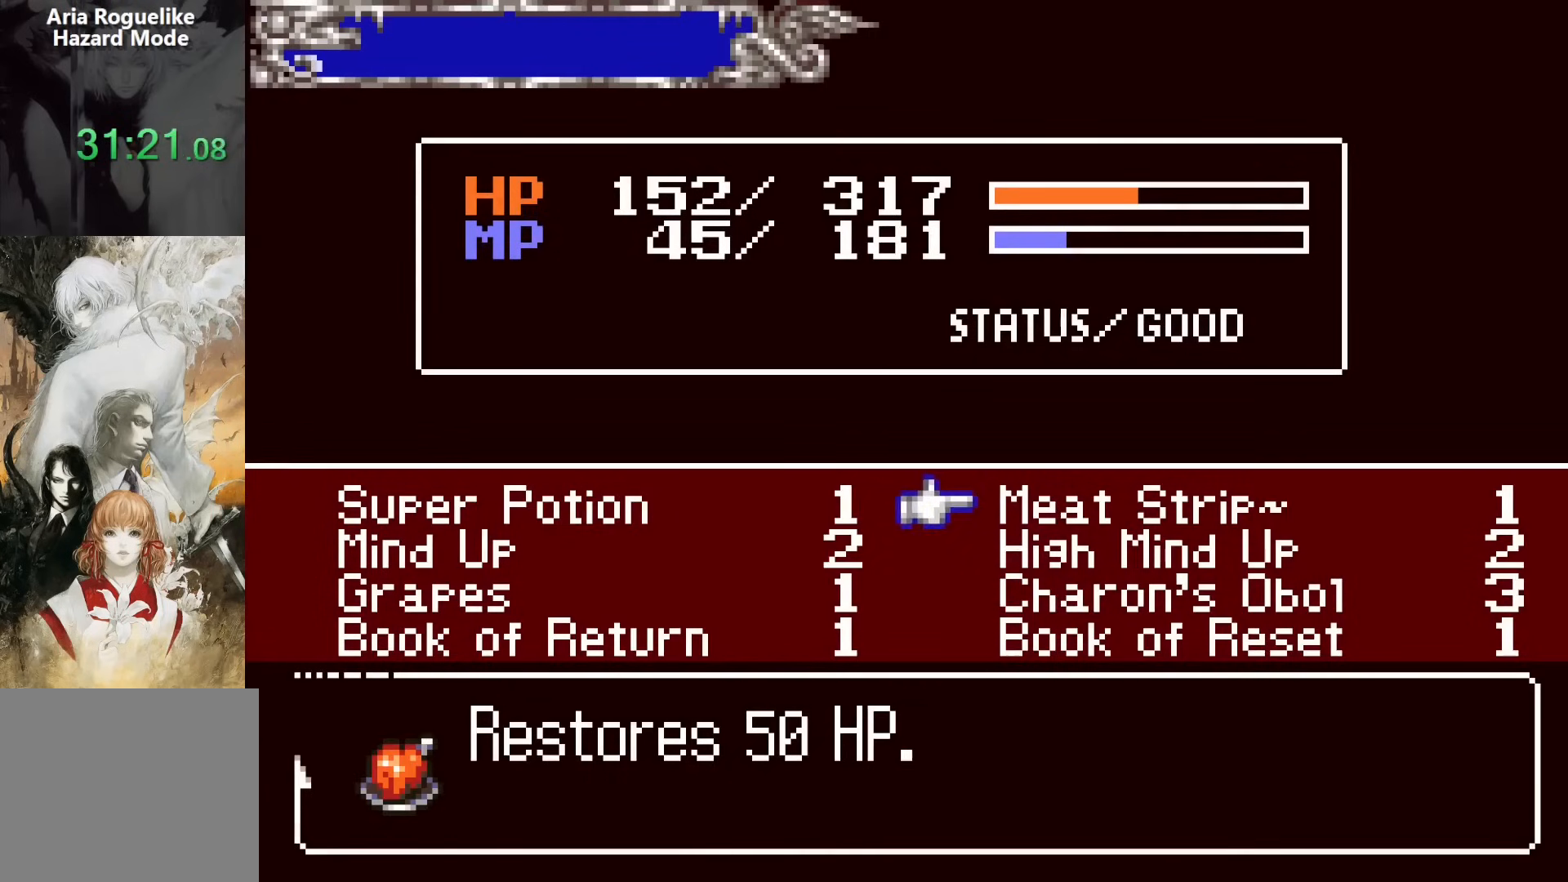
{"buttons": [], "events": [[50, "DPAD_RIGHT", "up"]]}
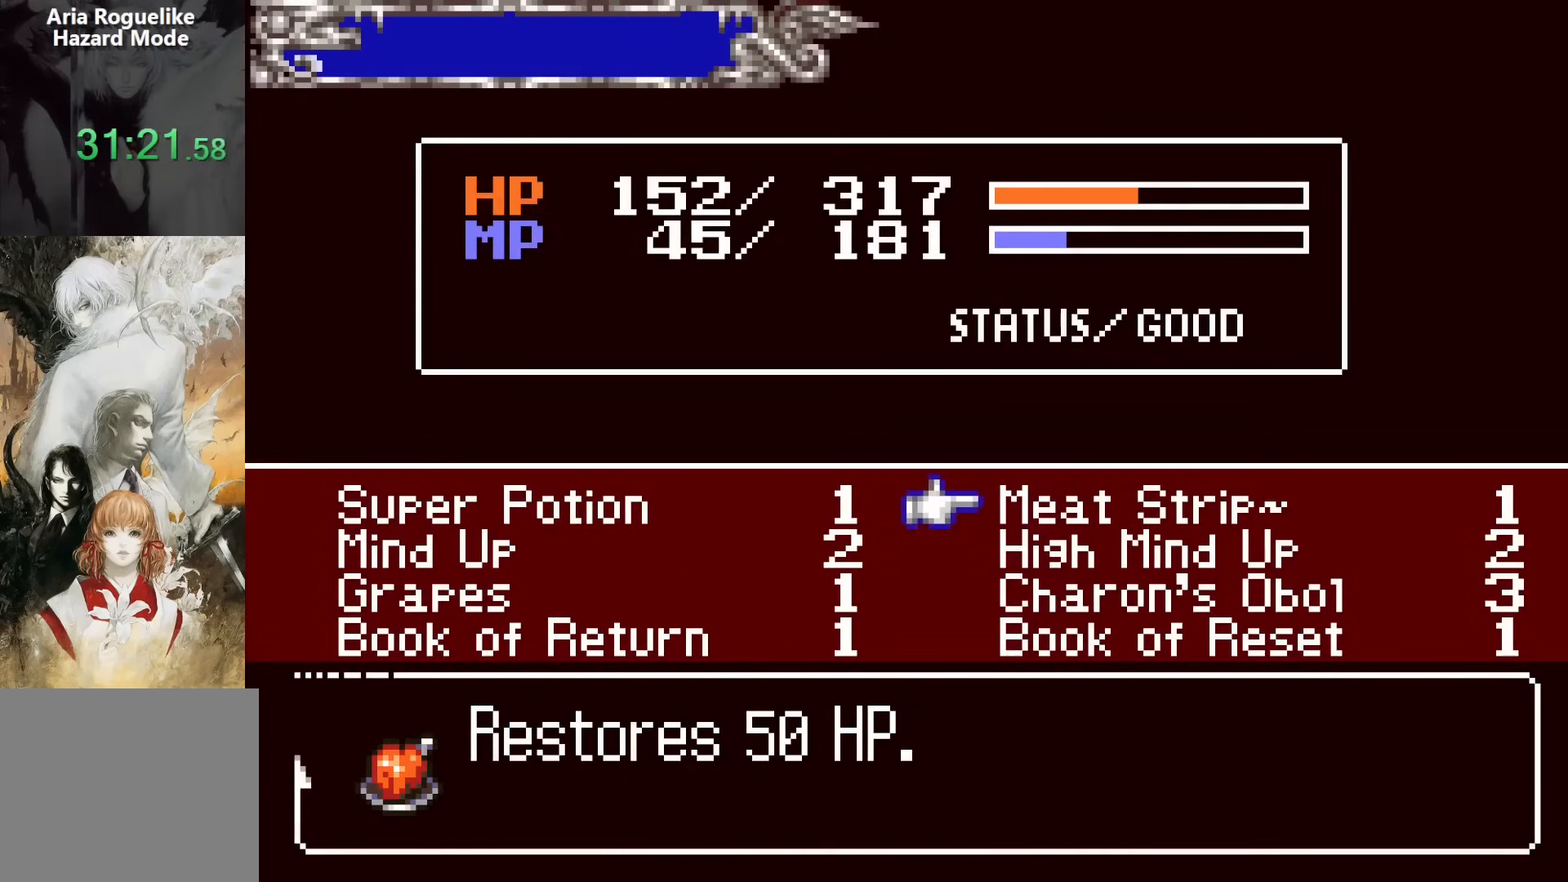
{"buttons": [], "events": [[167, "CROSS", "down"], [233, "SQUARE", "down"], [250, "CROSS", "up"], [333, "SQUARE", "up"]]}
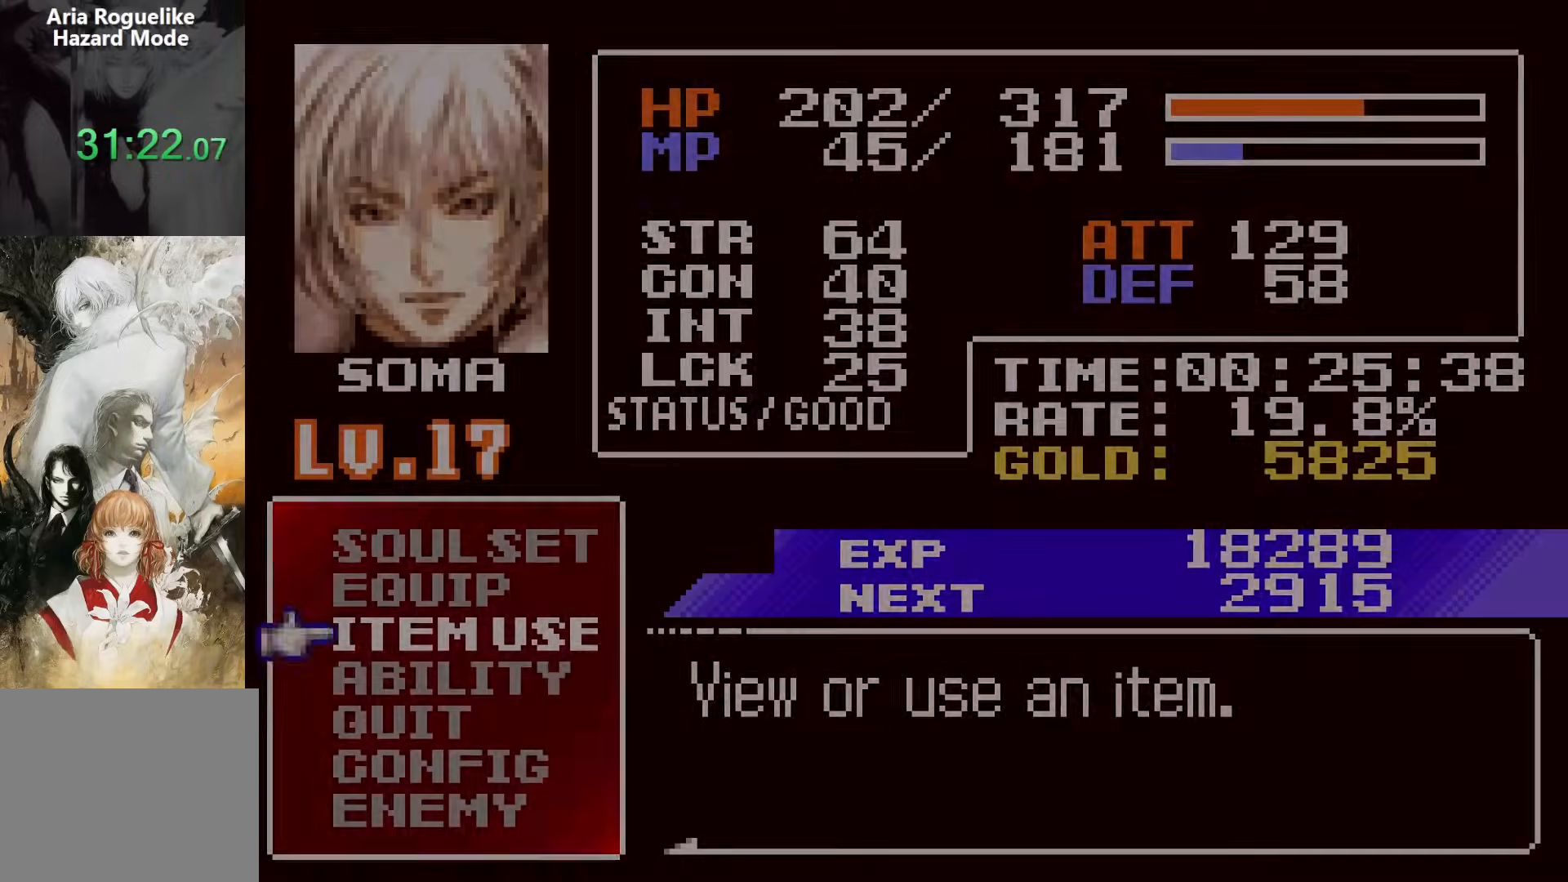
{"buttons": [], "events": [[83, "SQUARE", "down"], [150, "DPAD_RIGHT", "down"], [183, "SQUARE", "up"], [467, "DPAD_RIGHT", "up"]]}
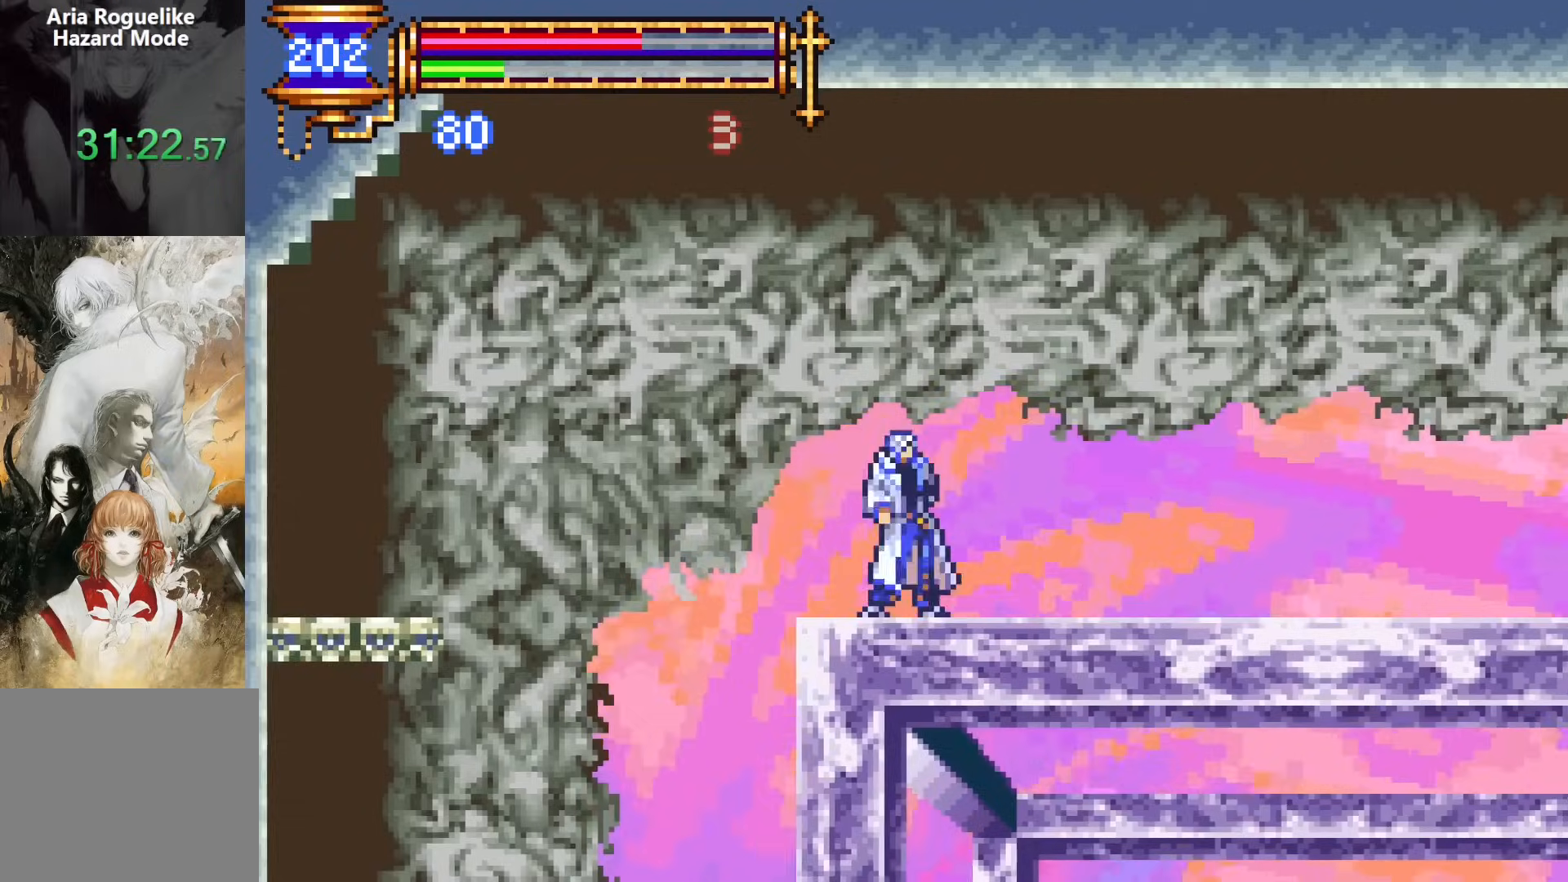
{"buttons": ["DPAD_DOWN", "DPAD_LEFT"], "events": [[17, "DPAD_LEFT", "down"], [150, "DPAD_LEFT", "up"], [167, "CROSS", "down"], [217, "DPAD_RIGHT", "down"], [267, "DPAD_DOWN", "down"], [283, "CROSS", "up"], [383, "CROSS", "down"], [467, "DPAD_LEFT", "down"], [467, "DPAD_RIGHT", "up"], [483, "CROSS", "up"]]}
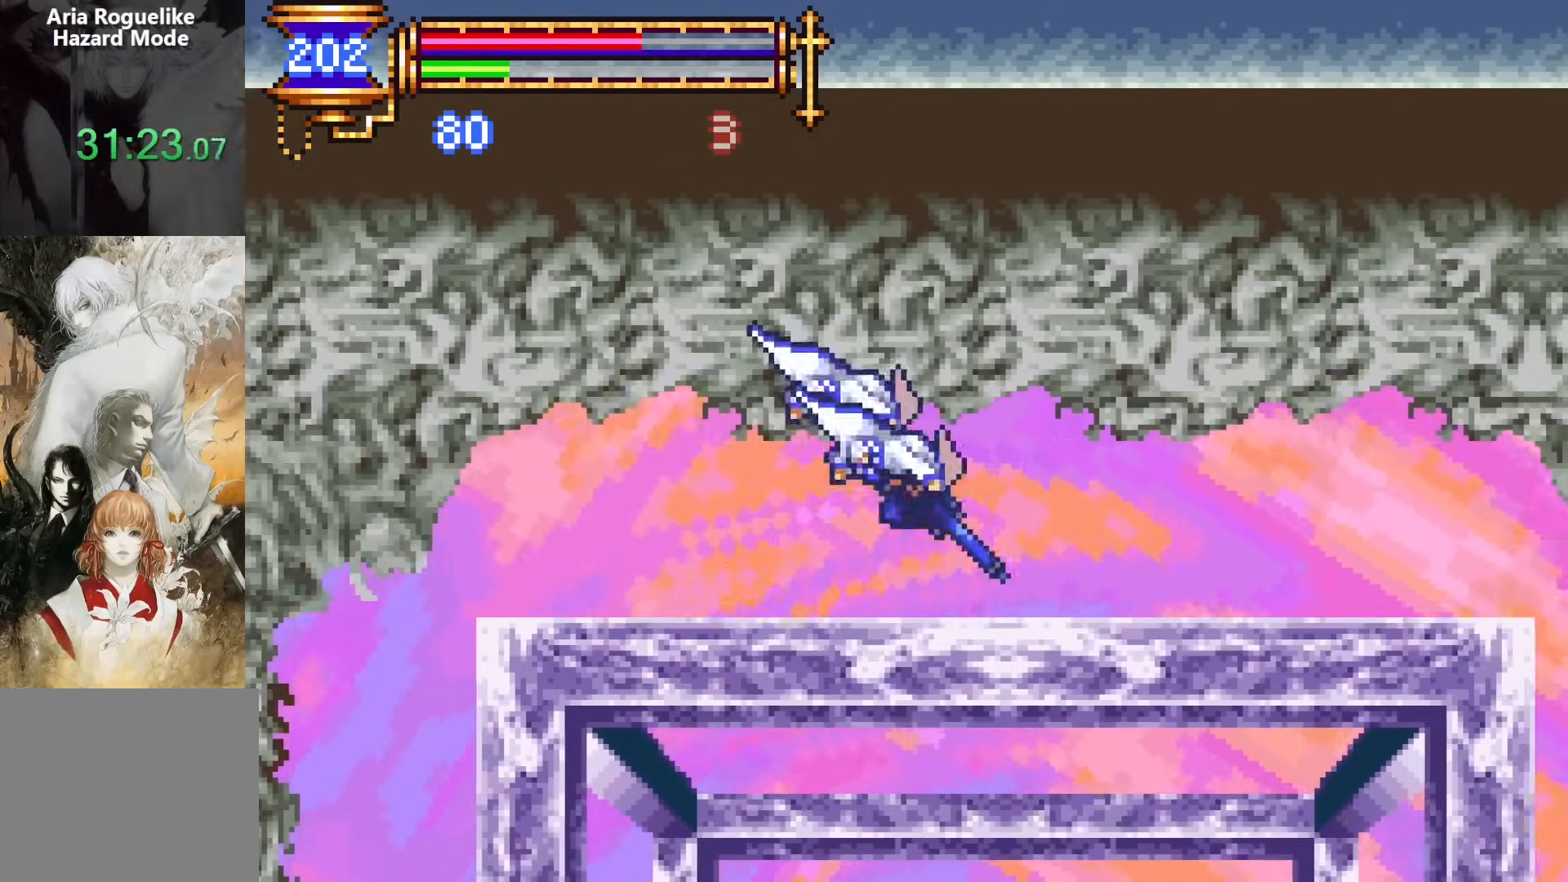
{"buttons": ["DPAD_DOWN", "DPAD_RIGHT"], "events": [[17, "DPAD_DOWN", "up"], [117, "DPAD_LEFT", "up"], [150, "CROSS", "down"], [183, "DPAD_RIGHT", "down"], [283, "CROSS", "up"], [300, "DPAD_DOWN", "down"], [383, "CROSS", "down"], [500, "CROSS", "up"]]}
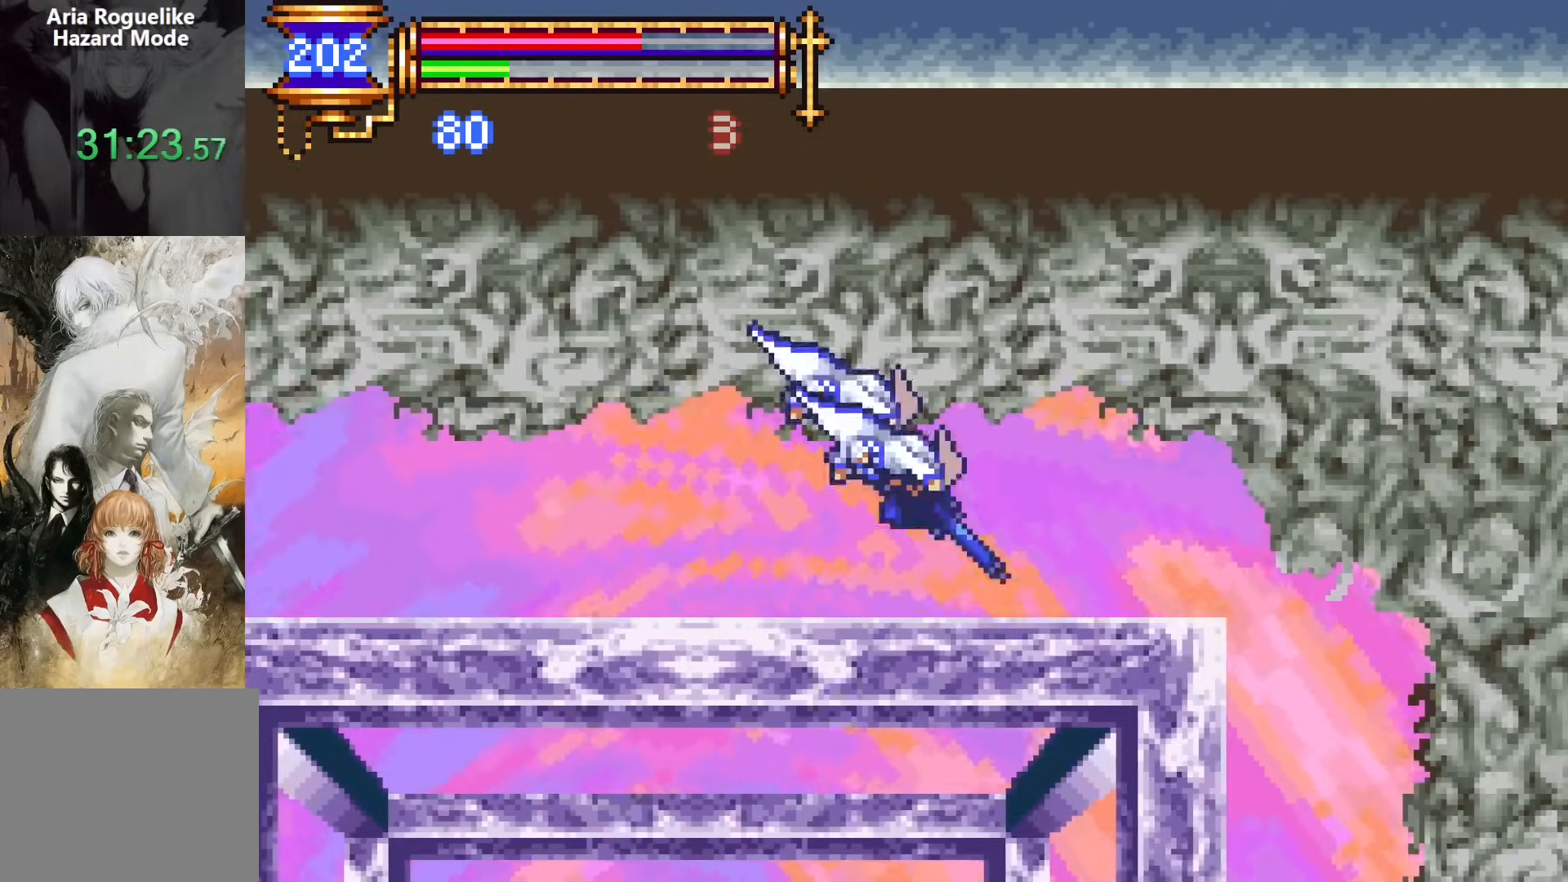
{"buttons": [], "events": [[33, "DPAD_DOWN", "up"], [117, "CROSS", "down"], [200, "CROSS", "up"], [233, "DPAD_DOWN", "down"], [350, "CROSS", "down"], [400, "DPAD_RIGHT", "up"], [417, "CROSS", "up"], [417, "DPAD_DOWN", "up"]]}
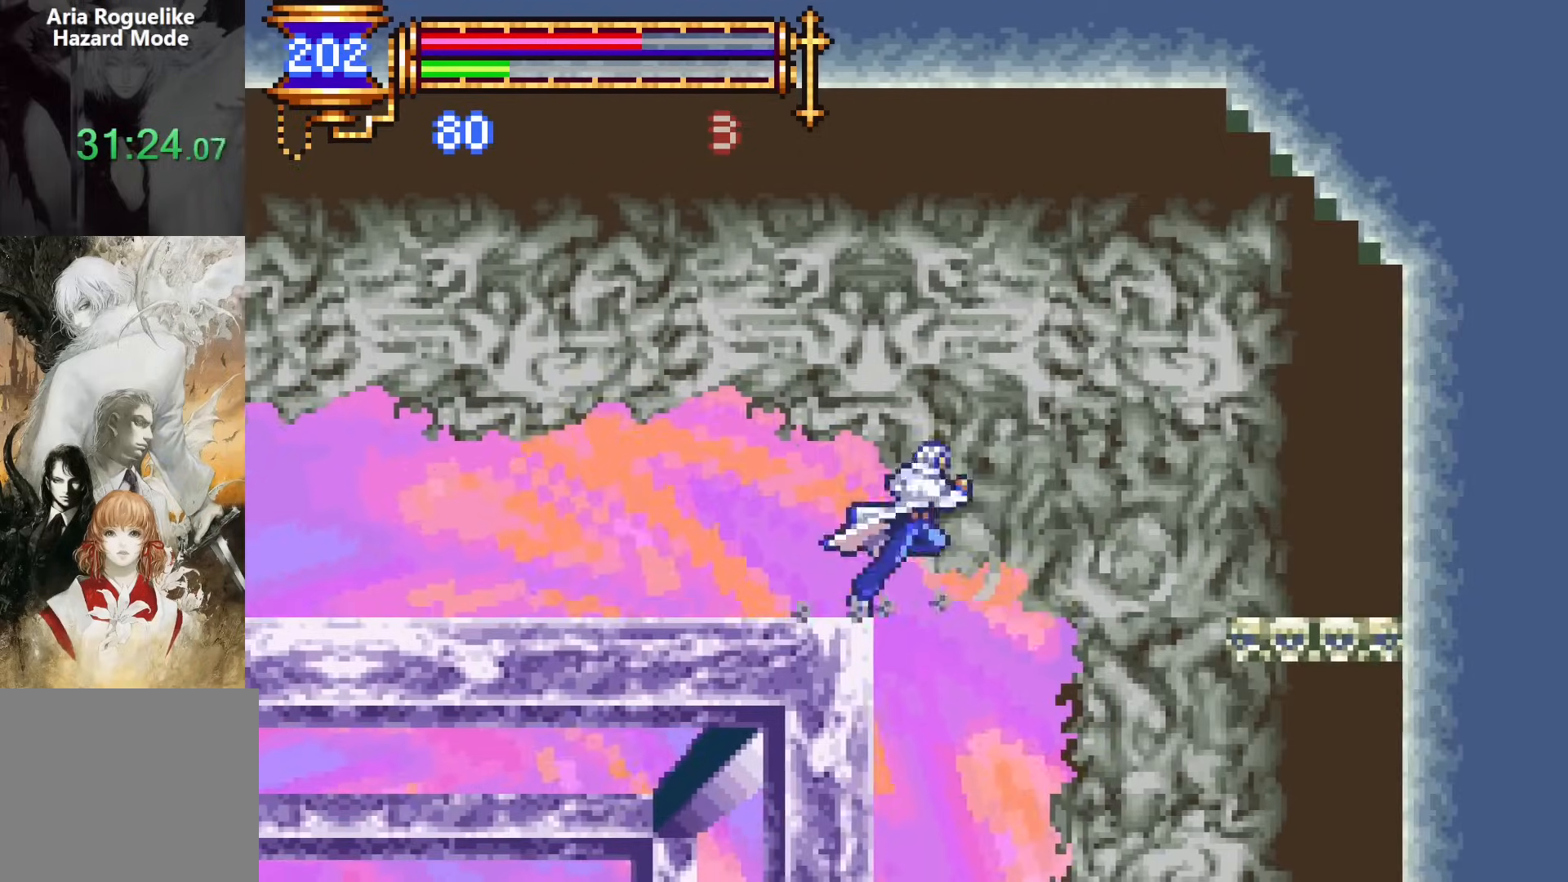
{"buttons": [], "events": [[33, "DPAD_RIGHT", "down"], [317, "DPAD_RIGHT", "up"]]}
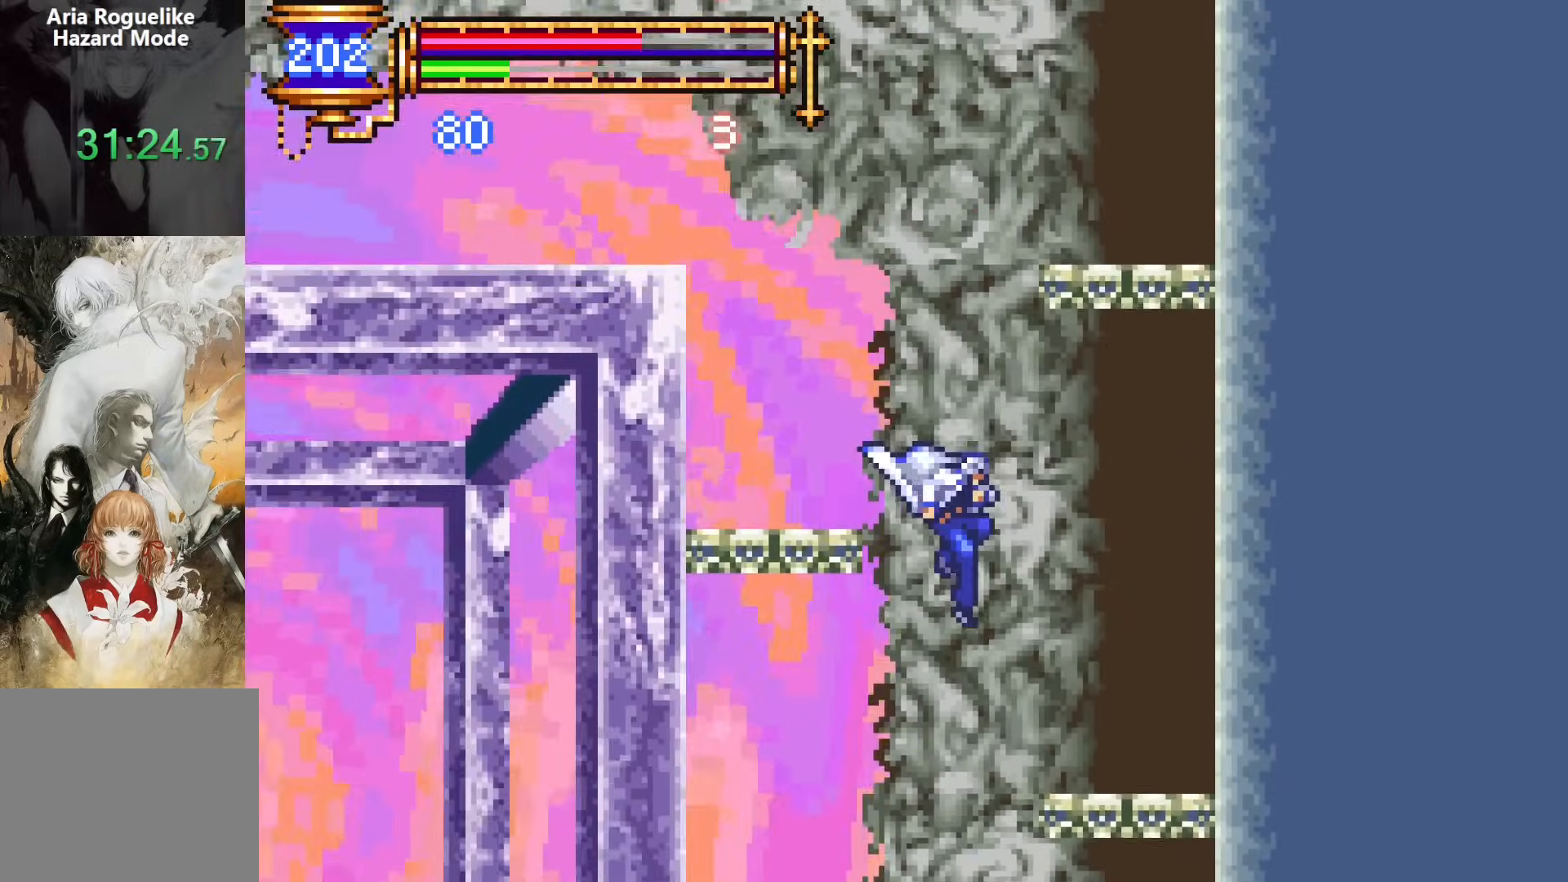
{"buttons": [], "events": [[317, "CROSS", "down"], [467, "CROSS", "up"]]}
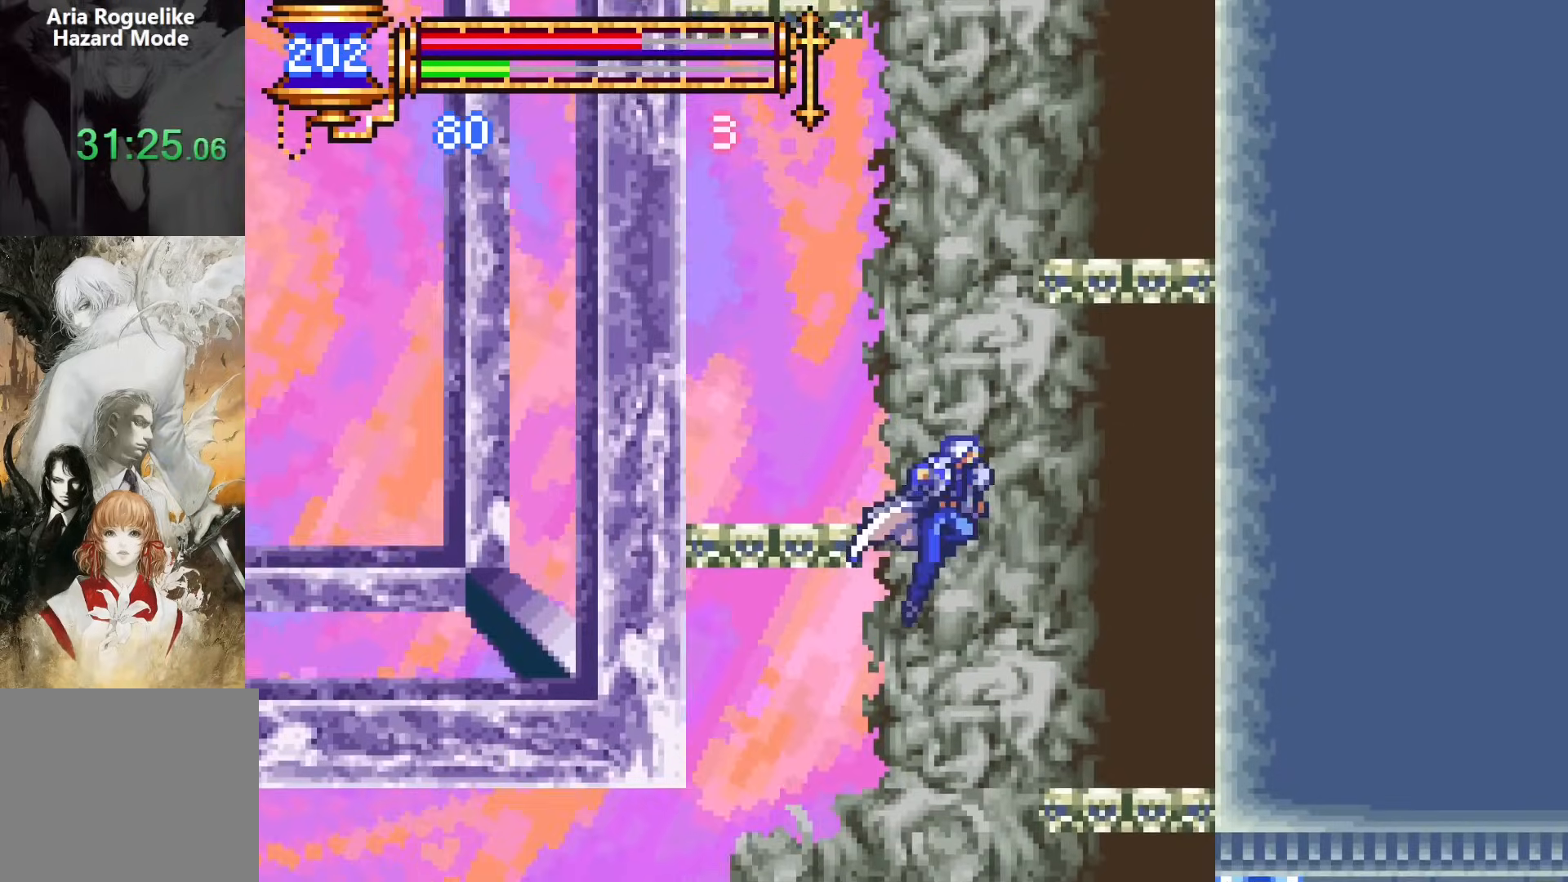
{"buttons": [], "events": [[417, "DPAD_RIGHT", "down"], [500, "DPAD_RIGHT", "up"]]}
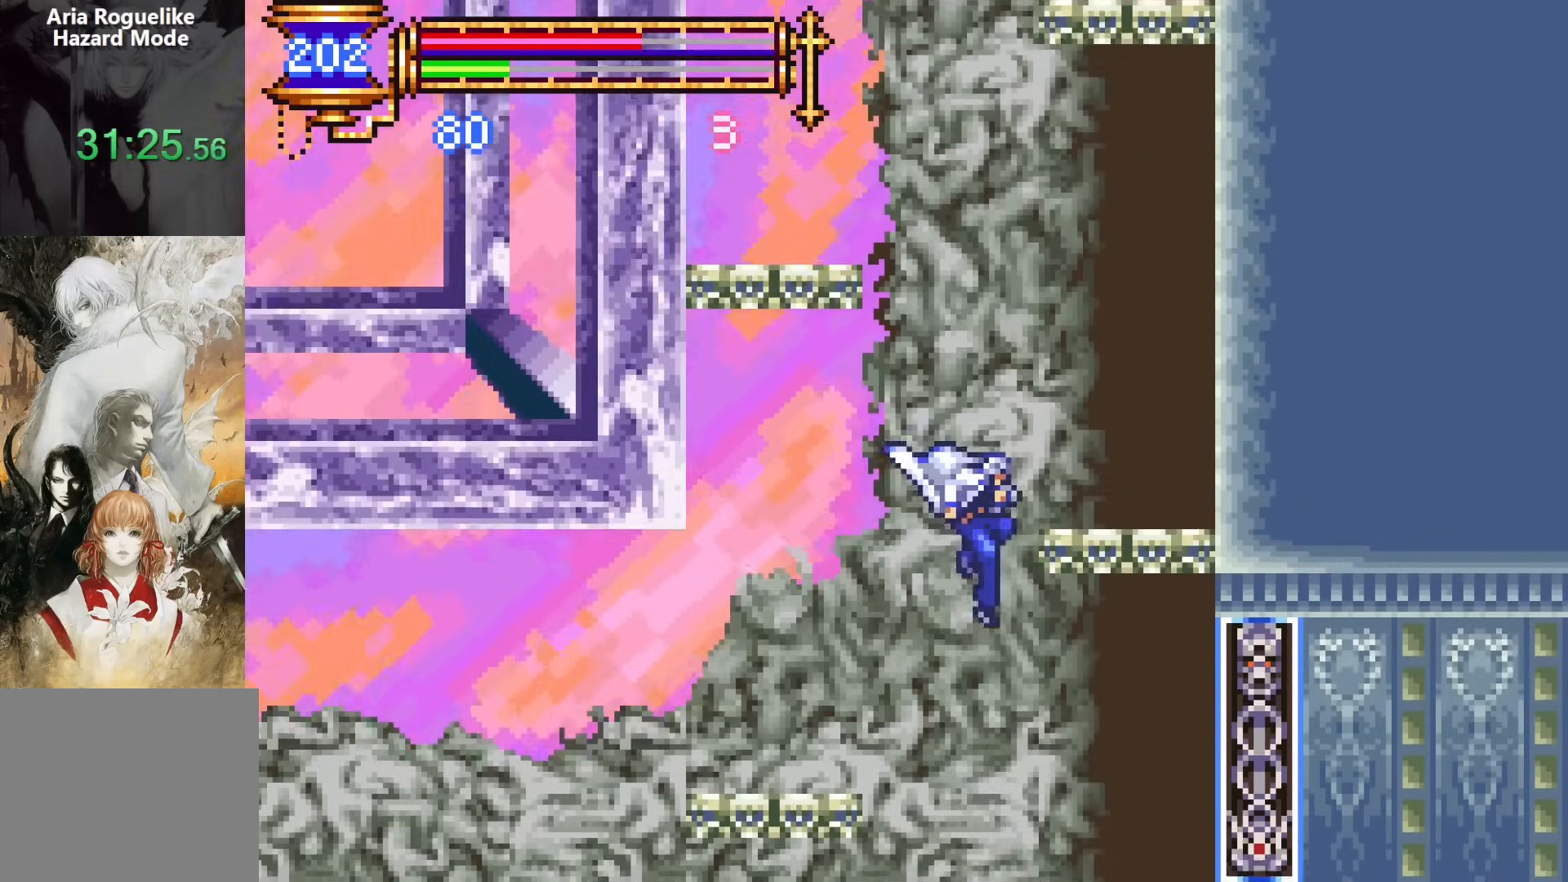
{"buttons": ["DPAD_LEFT"], "events": [[67, "SQUARE", "down"], [133, "SQUARE", "up"], [283, "DPAD_LEFT", "down"], [350, "CROSS", "down"], [400, "CROSS", "up"]]}
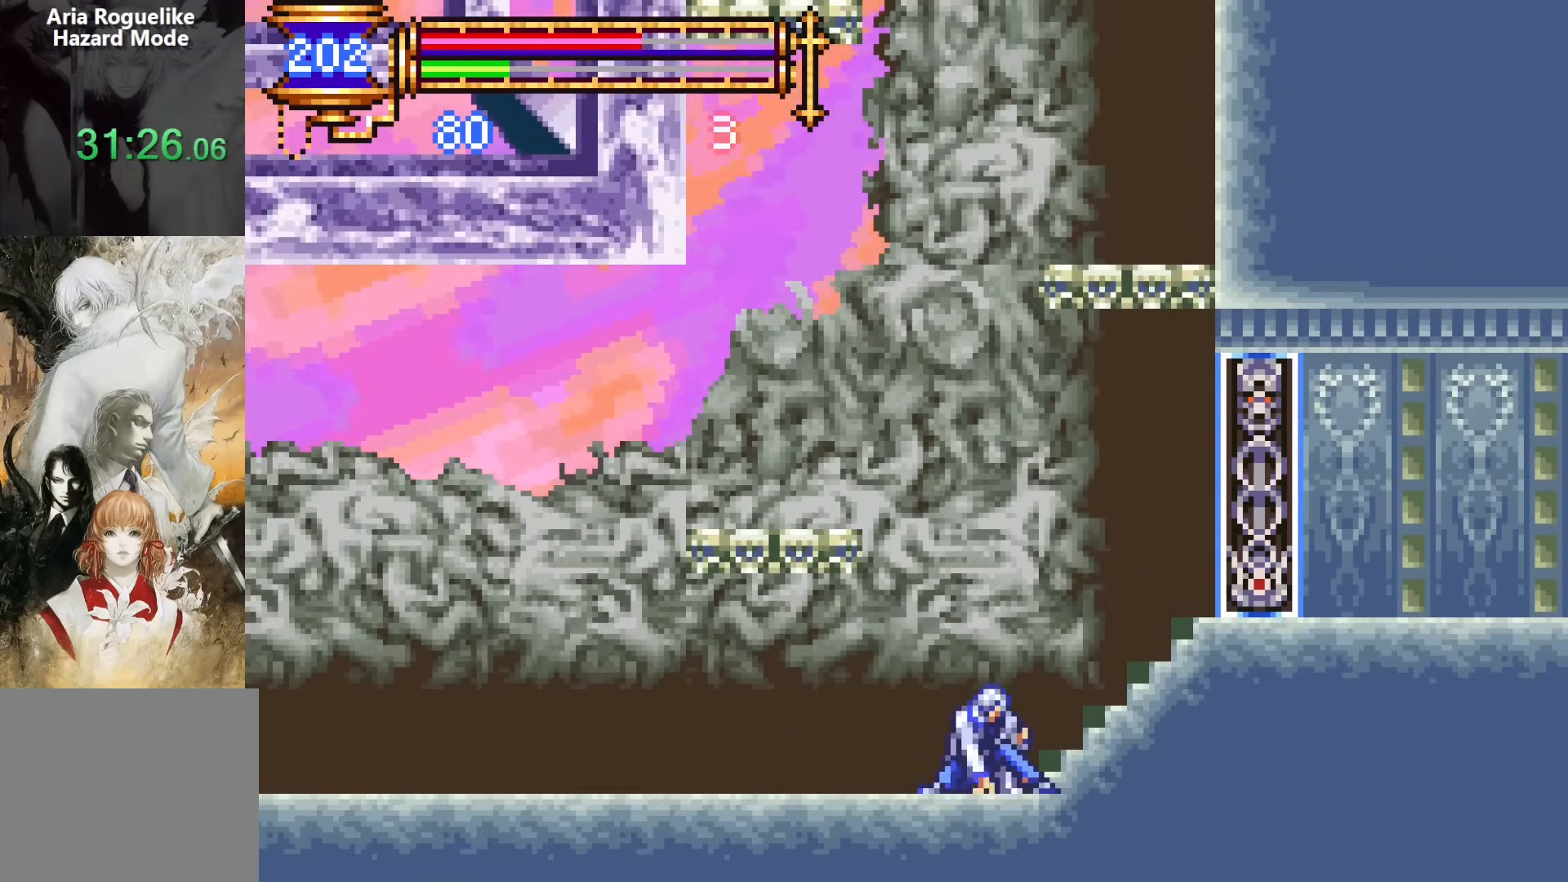
{"buttons": ["DPAD_RIGHT"], "events": [[350, "DPAD_DOWN", "down"], [383, "DPAD_DOWN", "up"], [383, "DPAD_LEFT", "up"], [383, "DPAD_RIGHT", "down"]]}
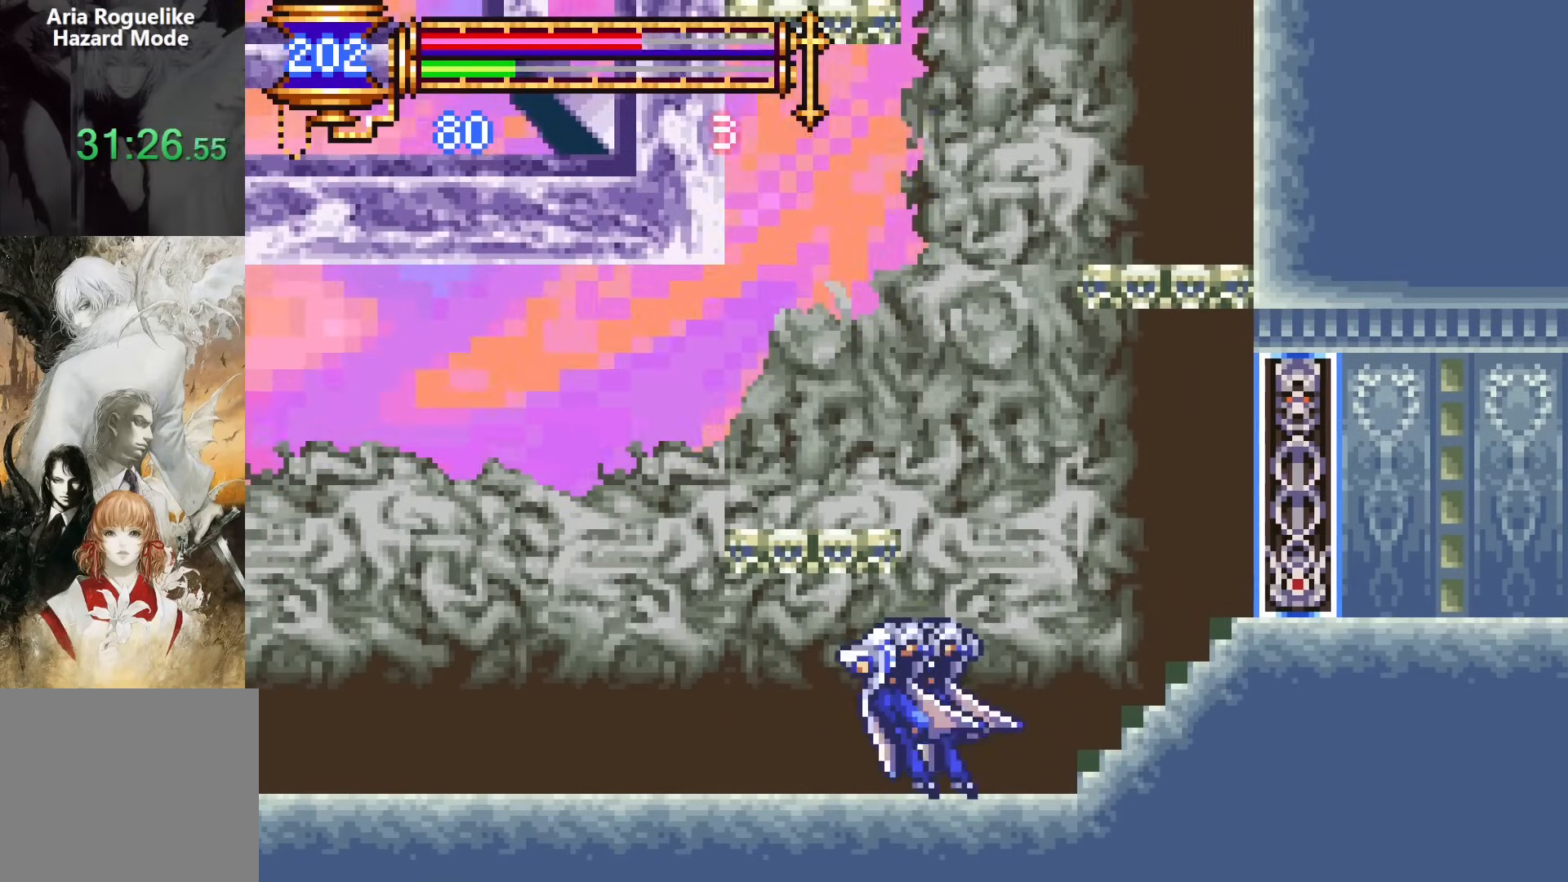
{"buttons": [], "events": [[33, "DPAD_DOWN", "down"], [50, "CROSS", "down"], [50, "DPAD_RIGHT", "up"], [83, "DPAD_LEFT", "down"], [117, "CROSS", "up"], [217, "CROSS", "down"], [283, "DPAD_LEFT", "up"], [300, "CROSS", "up"], [300, "DPAD_RIGHT", "down"], [333, "DPAD_DOWN", "up"], [433, "DPAD_RIGHT", "up"]]}
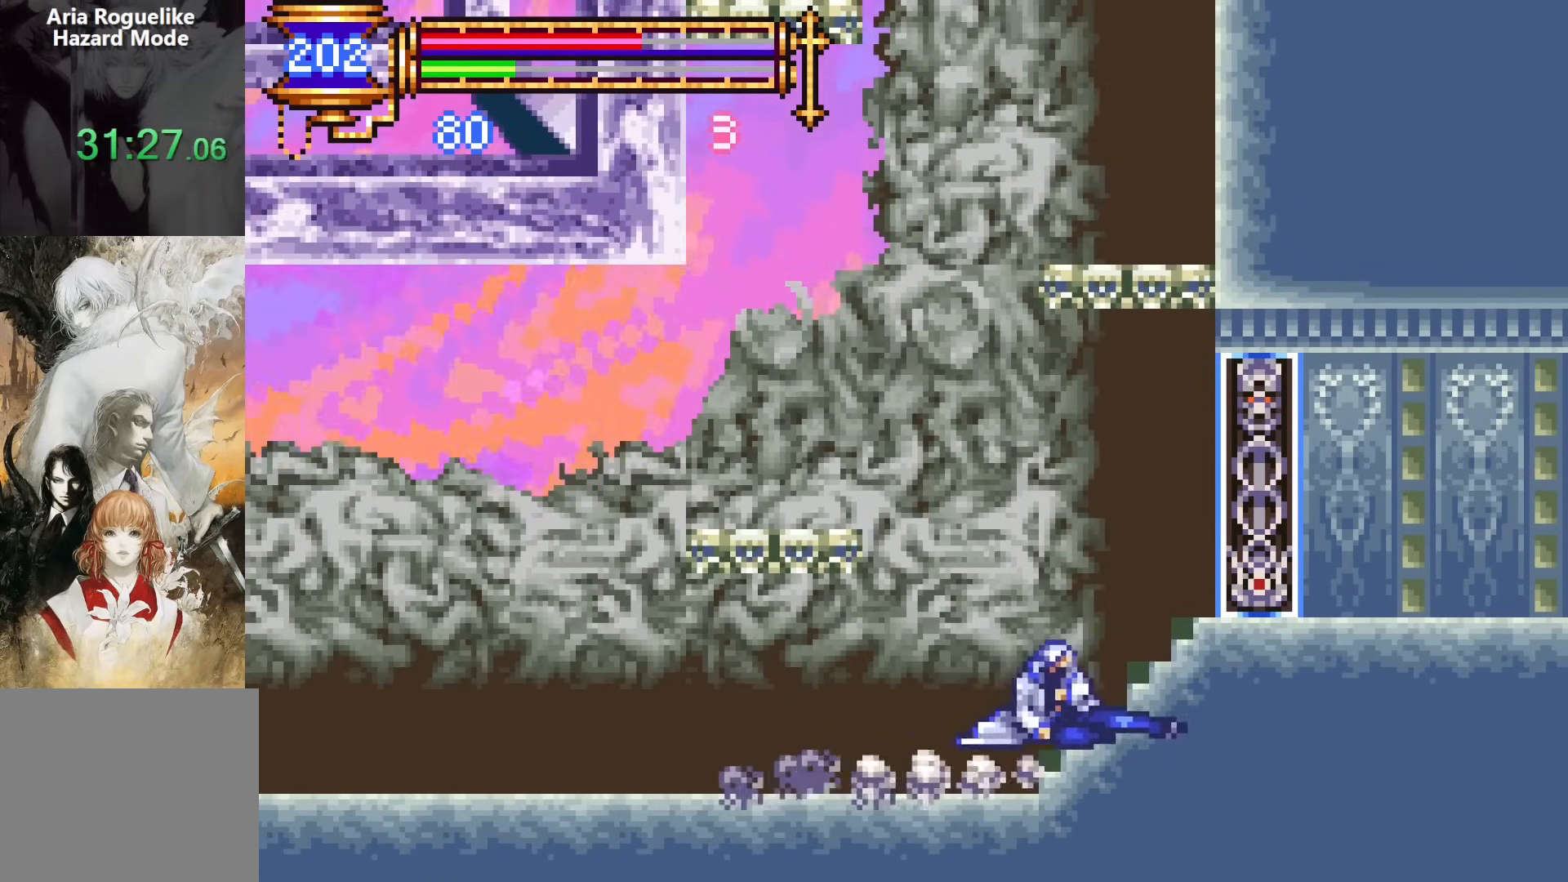
{"buttons": ["DPAD_LEFT"], "events": [[17, "DPAD_LEFT", "down"], [250, "DPAD_LEFT", "up"], [283, "DPAD_RIGHT", "down"], [417, "DPAD_RIGHT", "up"], [450, "CROSS", "down"], [483, "DPAD_LEFT", "down"], [500, "CROSS", "up"]]}
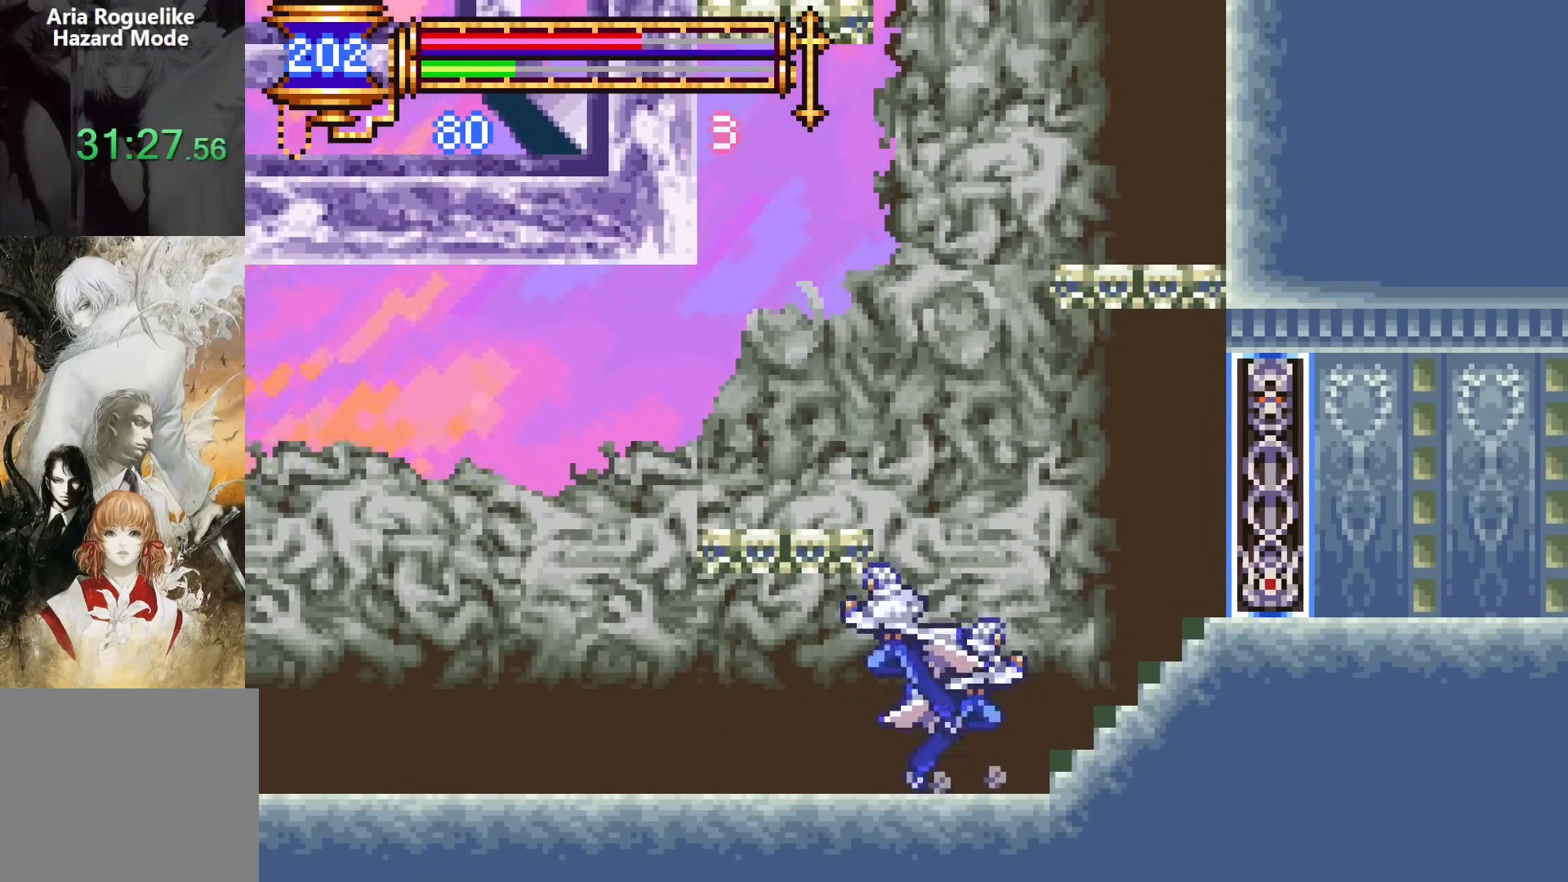
{"buttons": ["DPAD_DOWN", "DPAD_LEFT"], "events": [[17, "DPAD_DOWN", "down"], [100, "CROSS", "down"], [183, "CROSS", "up"], [200, "DPAD_LEFT", "up"], [217, "DPAD_RIGHT", "down"], [250, "DPAD_DOWN", "up"], [333, "CROSS", "down"], [333, "DPAD_RIGHT", "up"], [383, "DPAD_LEFT", "down"], [417, "CROSS", "up"], [417, "DPAD_DOWN", "down"]]}
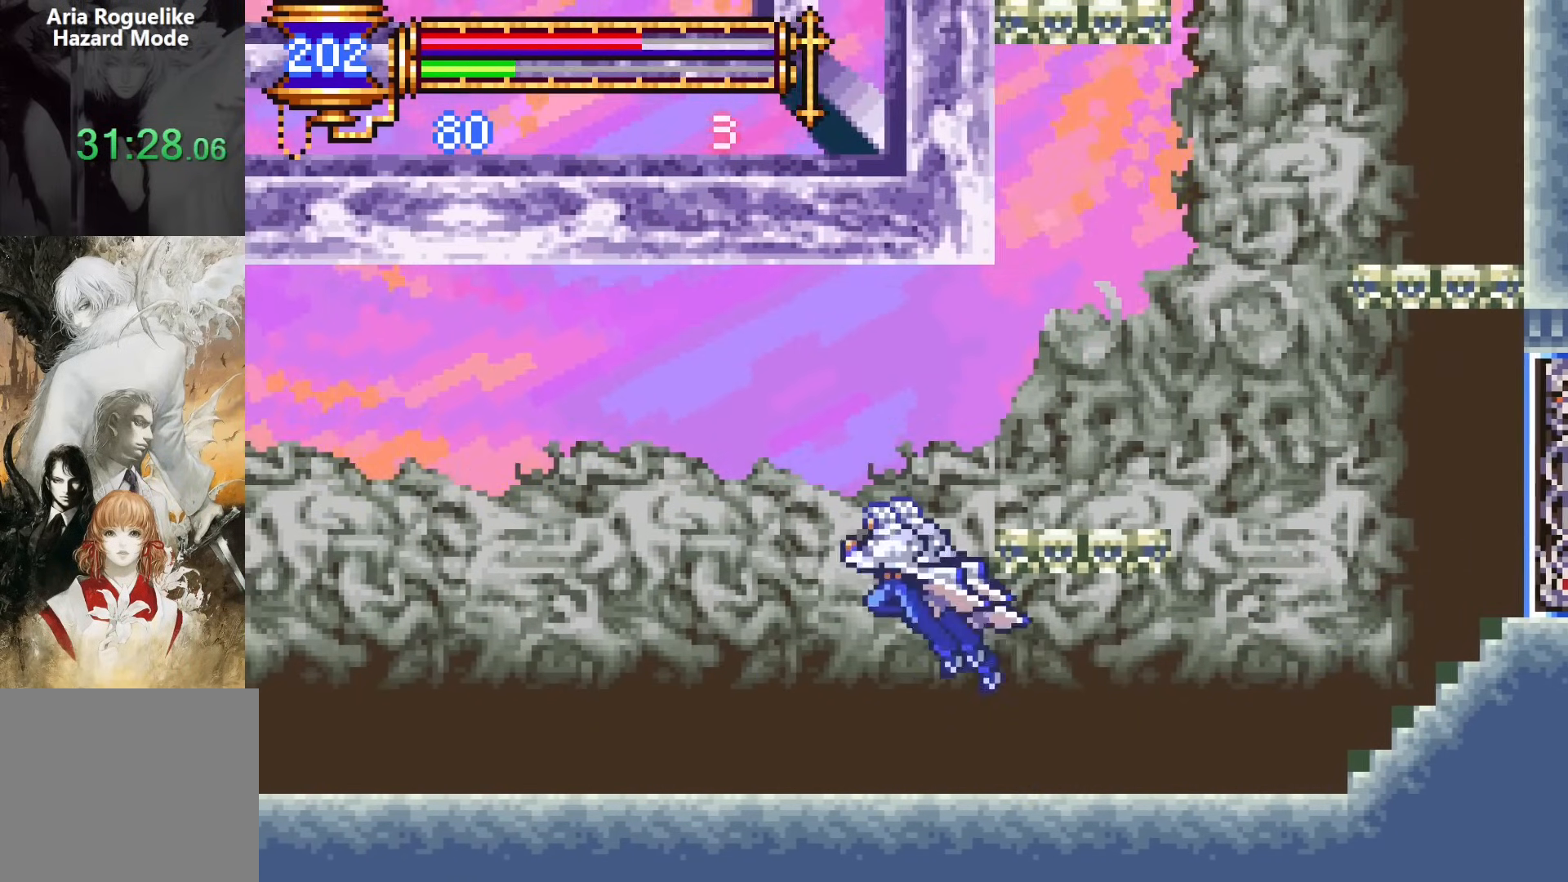
{"buttons": ["CROSS", "DPAD_DOWN", "DPAD_LEFT"], "events": [[33, "CROSS", "down"], [117, "DPAD_LEFT", "up"], [133, "CROSS", "up"], [133, "DPAD_RIGHT", "down"], [167, "DPAD_DOWN", "up"], [267, "DPAD_RIGHT", "up"], [300, "CROSS", "down"], [333, "DPAD_LEFT", "down"], [367, "CROSS", "up"], [367, "DPAD_DOWN", "down"], [483, "CROSS", "down"]]}
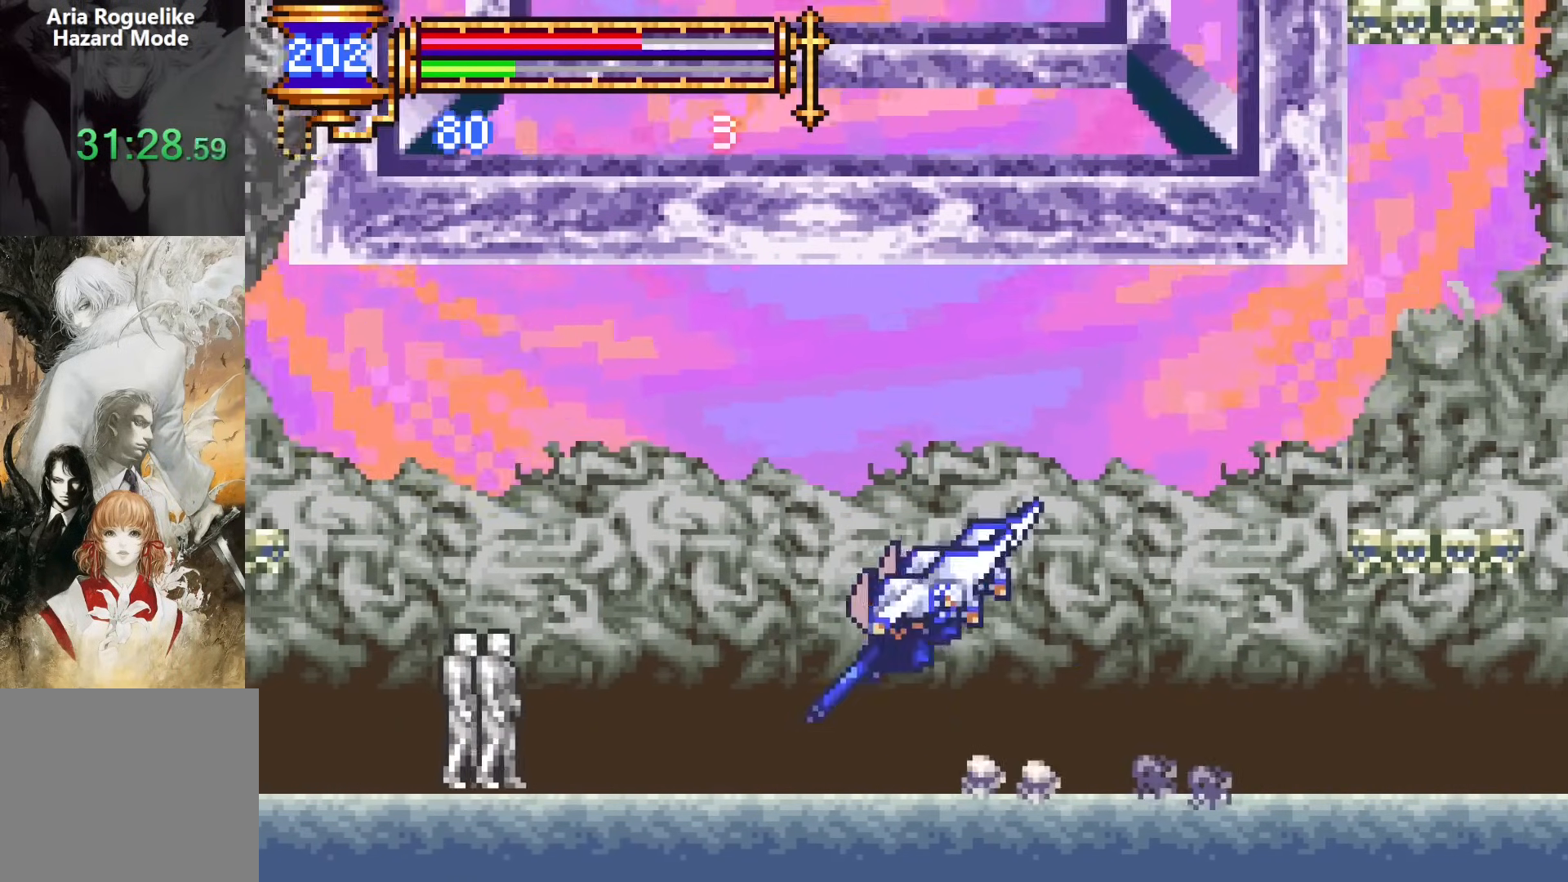
{"buttons": [], "events": [[67, "CROSS", "up"], [67, "DPAD_DOWN", "up"], [167, "CROSS", "down"], [217, "CROSS", "up"], [317, "DPAD_LEFT", "up"], [350, "SQUARE", "down"], [417, "SQUARE", "up"]]}
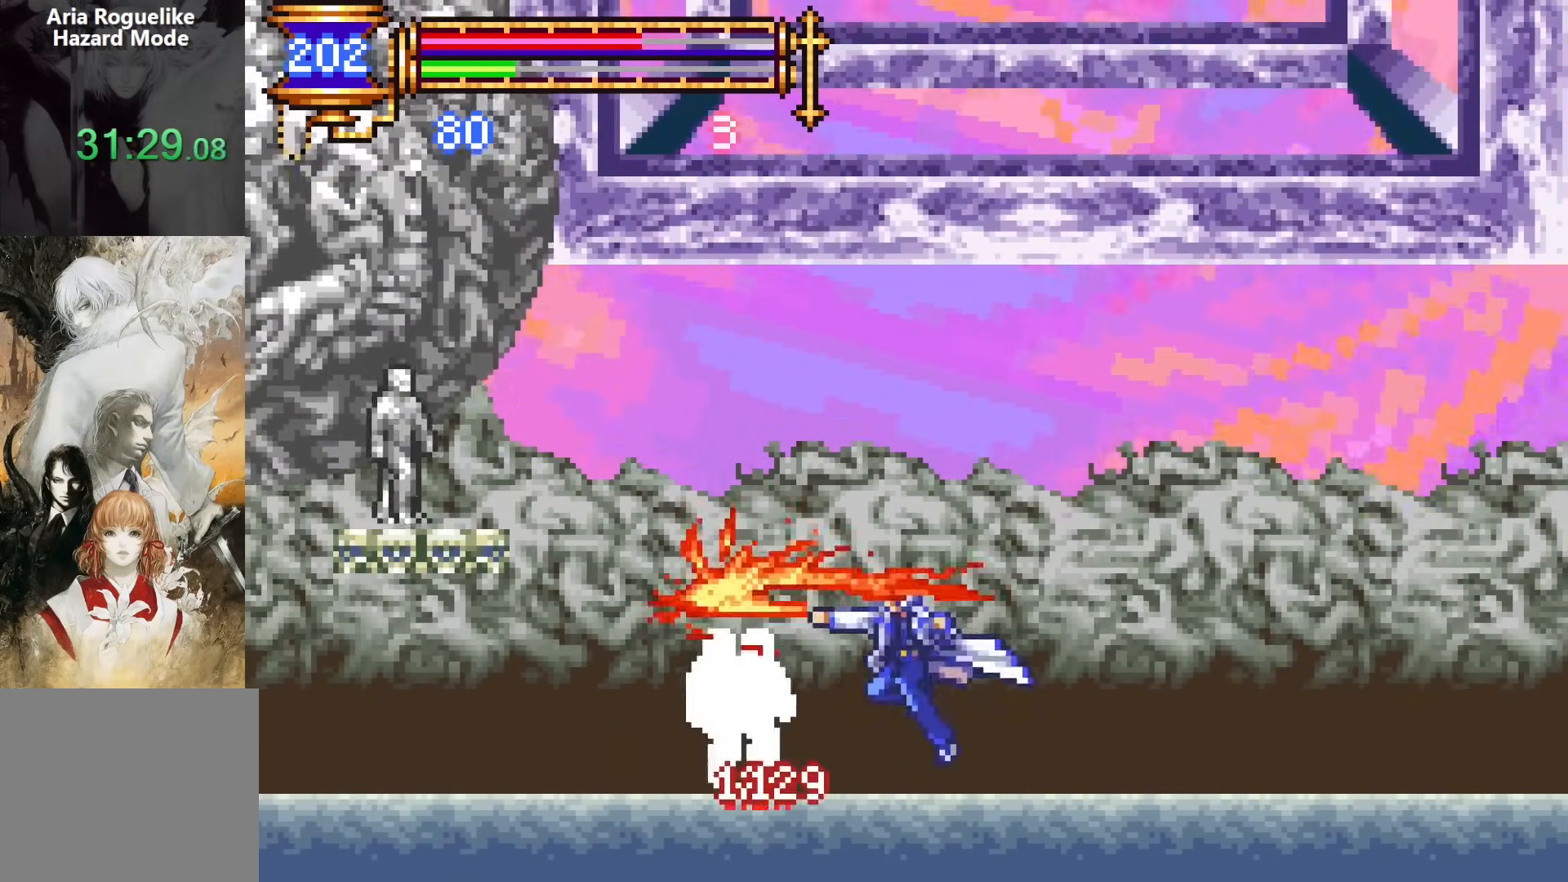
{"buttons": ["CROSS", "SQUARE", "DPAD_LEFT"], "events": [[117, "SQUARE", "down"], [183, "SQUARE", "up"], [350, "CROSS", "down"], [367, "DPAD_LEFT", "down"], [450, "SQUARE", "down"]]}
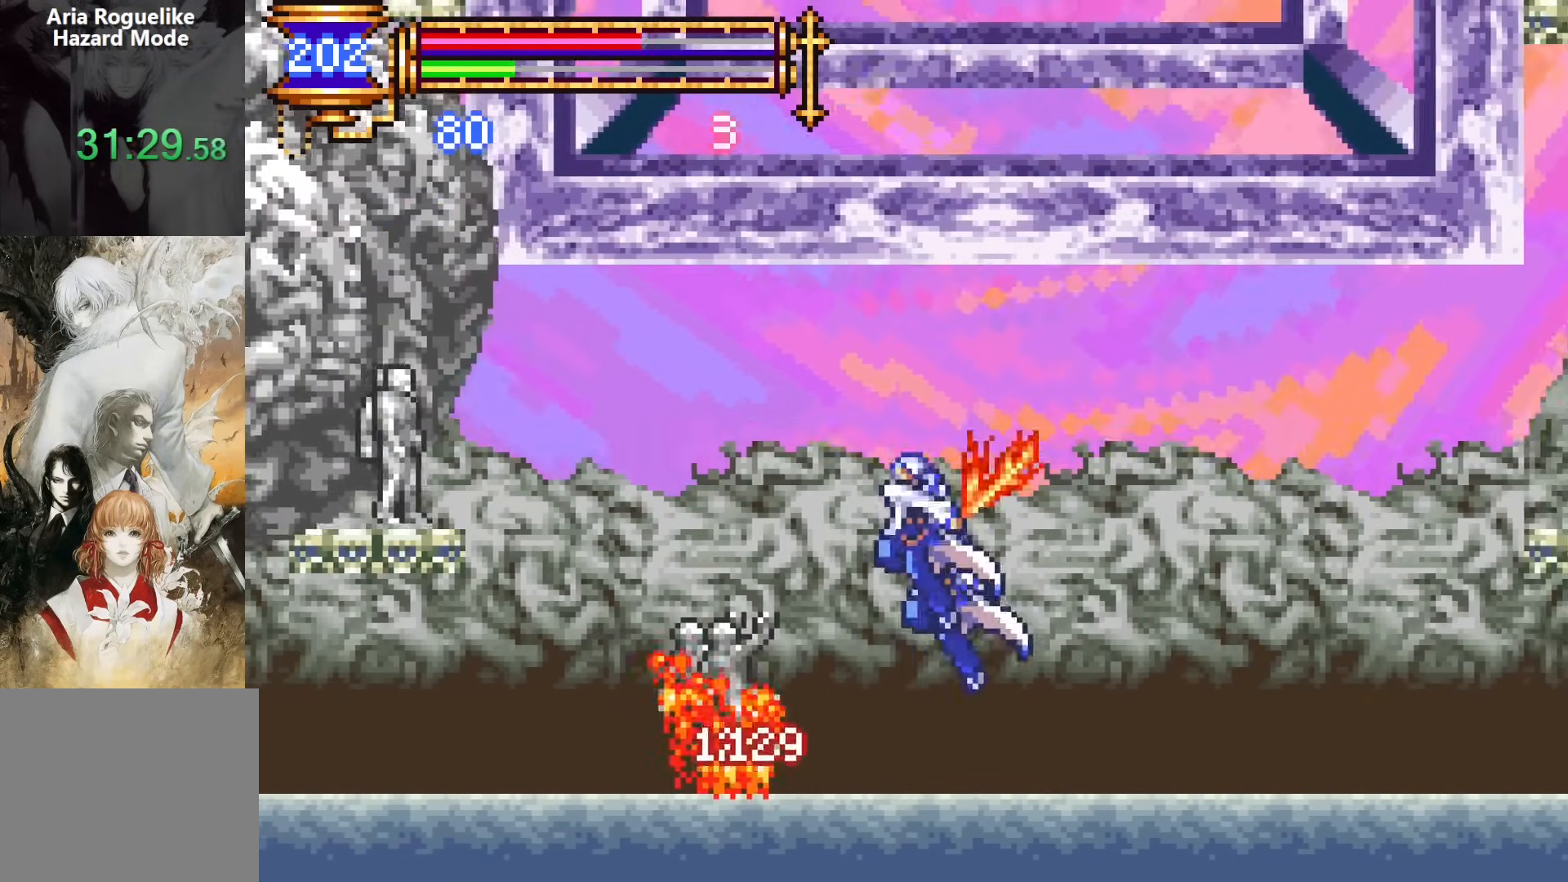
{"buttons": [], "events": [[183, "SQUARE", "up"], [267, "CROSS", "up"], [500, "DPAD_LEFT", "up"]]}
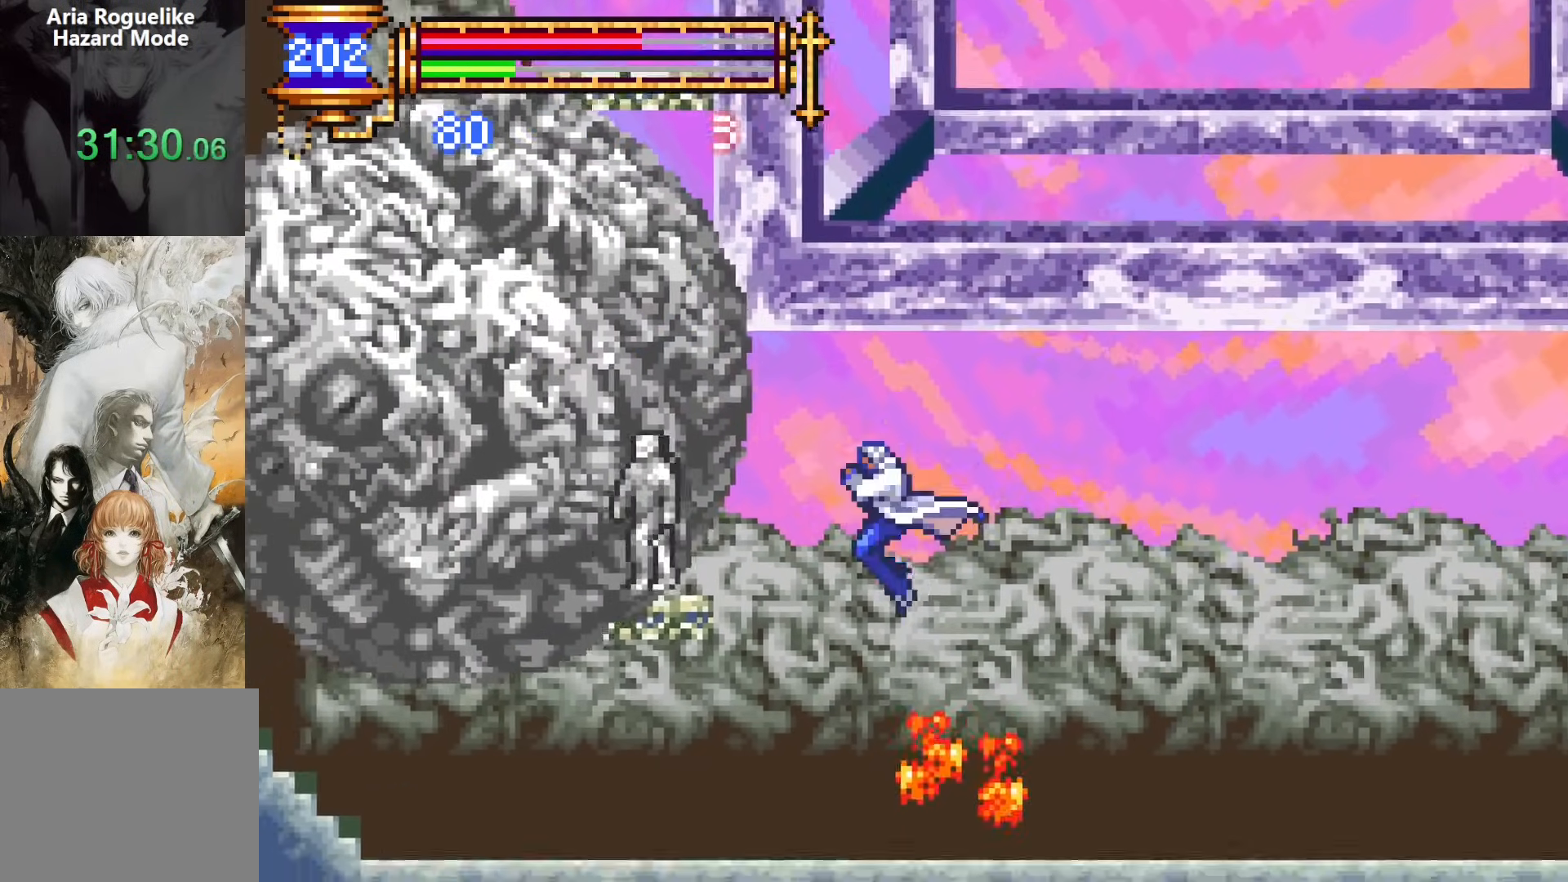
{"buttons": [], "events": [[17, "CROSS", "down"], [33, "SQUARE", "down"], [167, "CROSS", "up"], [250, "SQUARE", "up"]]}
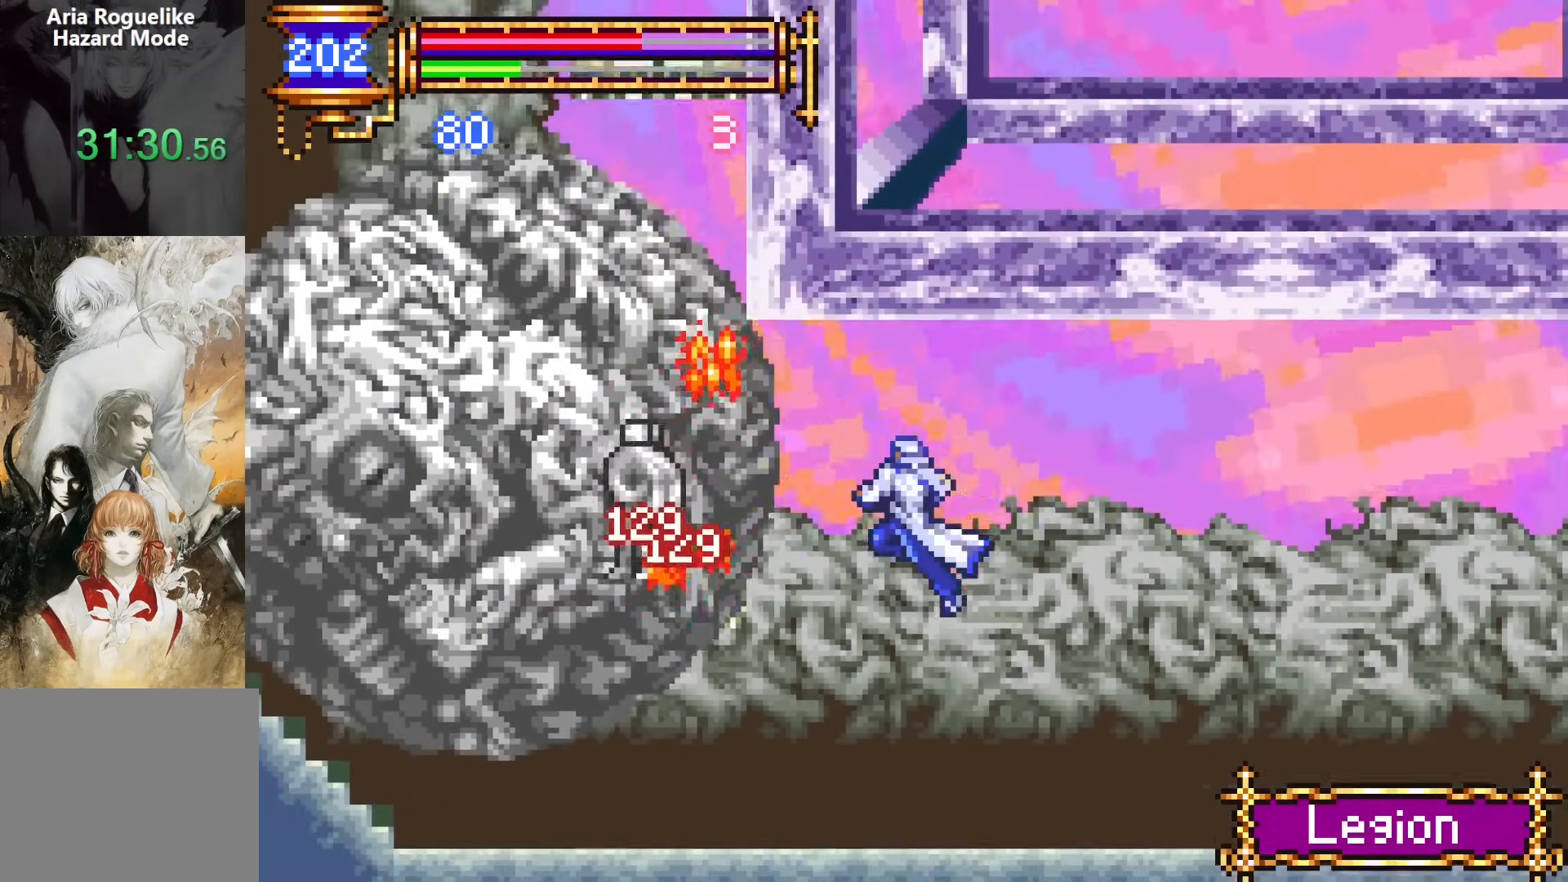
{"buttons": [], "events": [[17, "SQUARE", "down"], [67, "SQUARE", "up"], [233, "CROSS", "down"], [267, "SQUARE", "down"], [500, "CROSS", "up"], [500, "SQUARE", "up"]]}
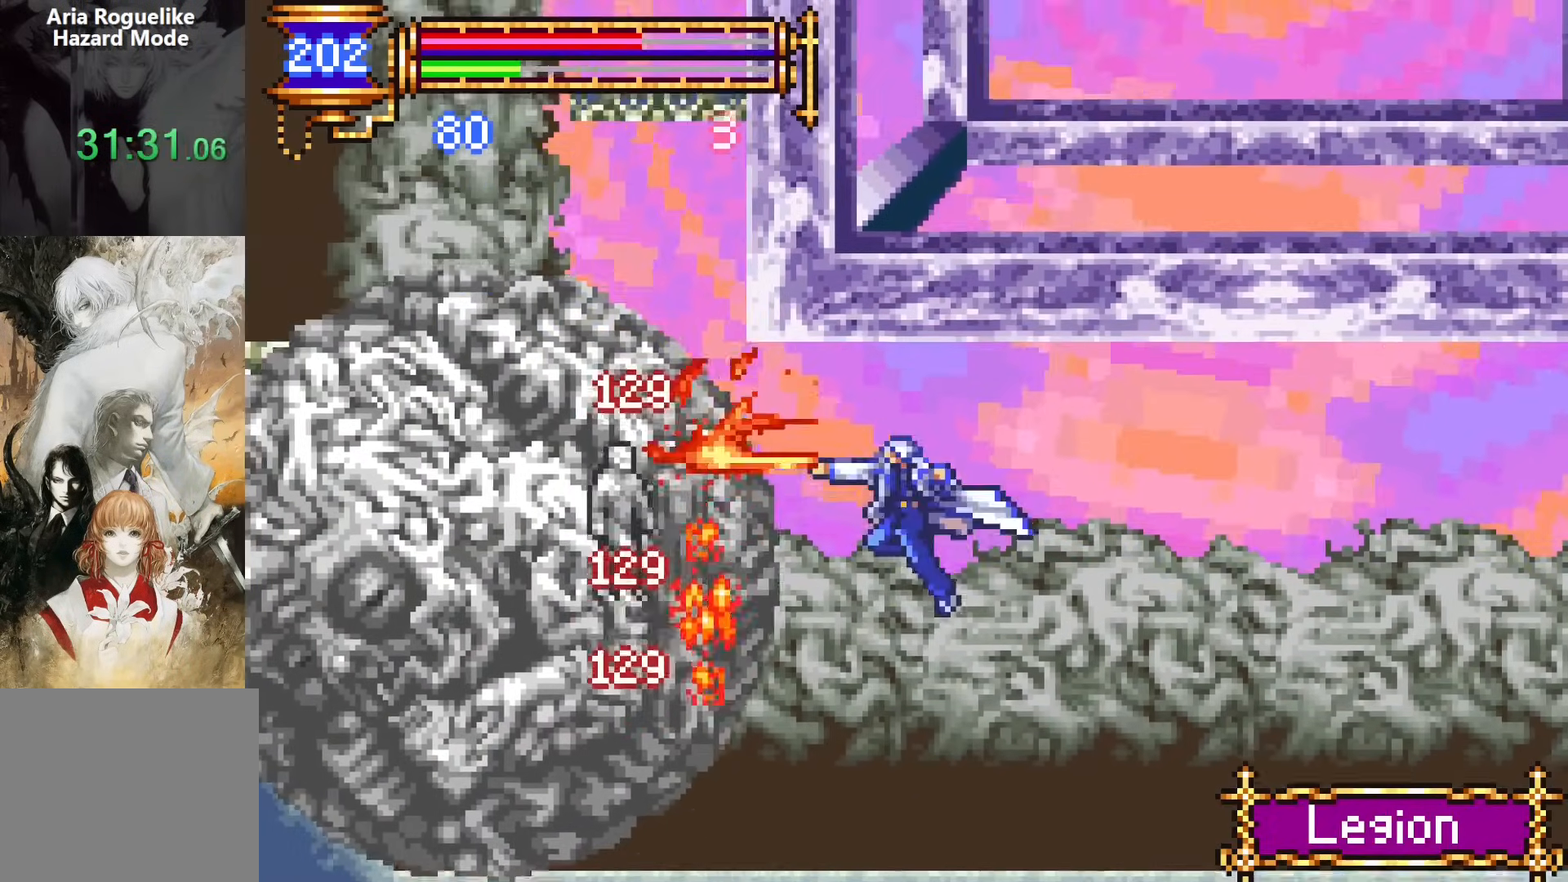
{"buttons": [], "events": [[383, "SQUARE", "down"], [450, "SQUARE", "up"]]}